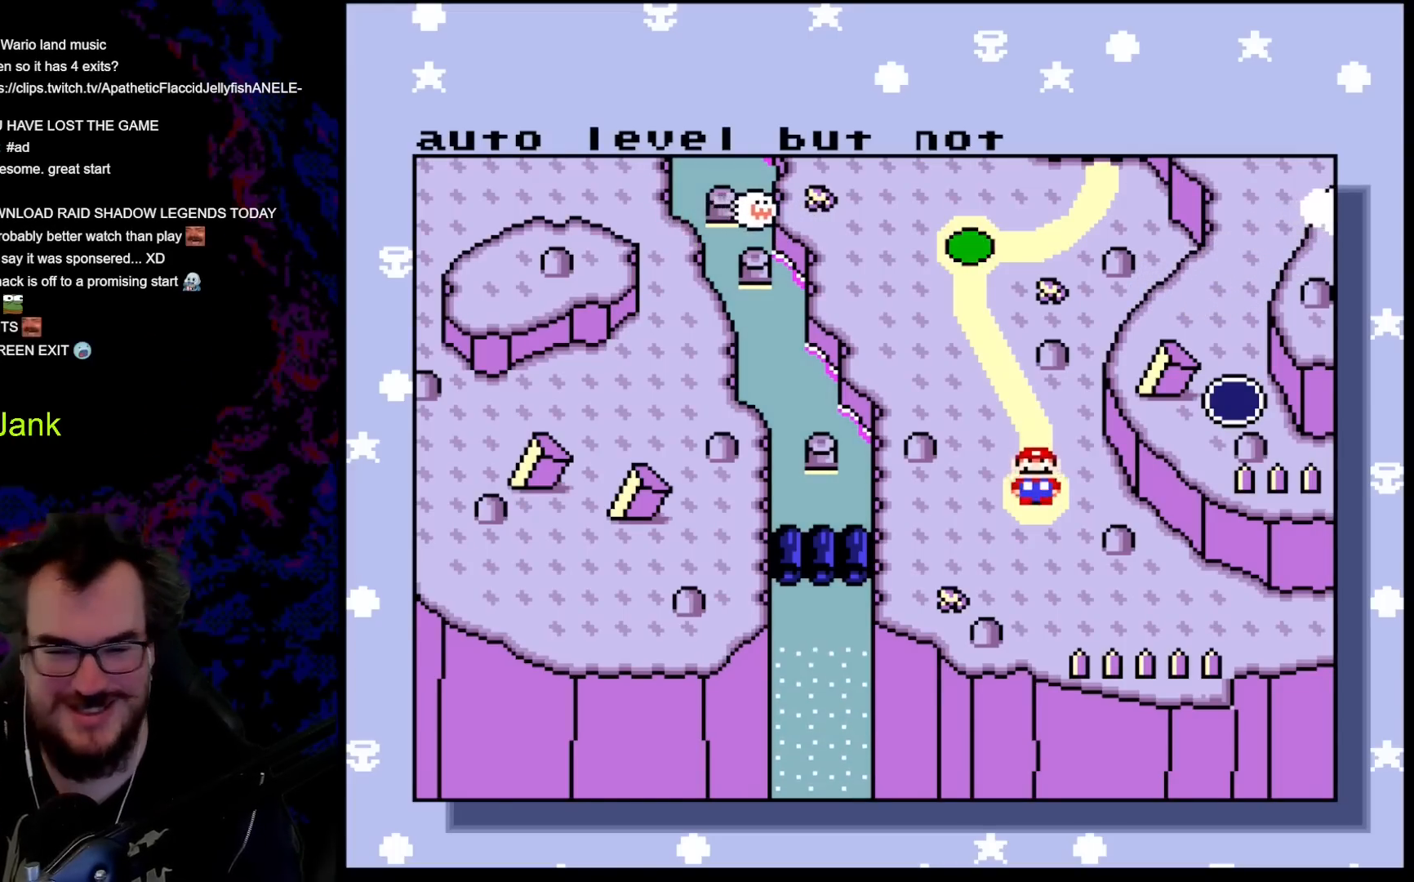
Gameplay with a controller (Nintendo layout); each line is a JSON object with the inputs held at the frame after it. "events" lists button and stick changes between this image and that frame as [ms after this image, input, new state], when the widget could be followed in between. Not read: L3 R3.
{"buttons": [], "events": [[100, "B", "down"], [250, "B", "up"]]}
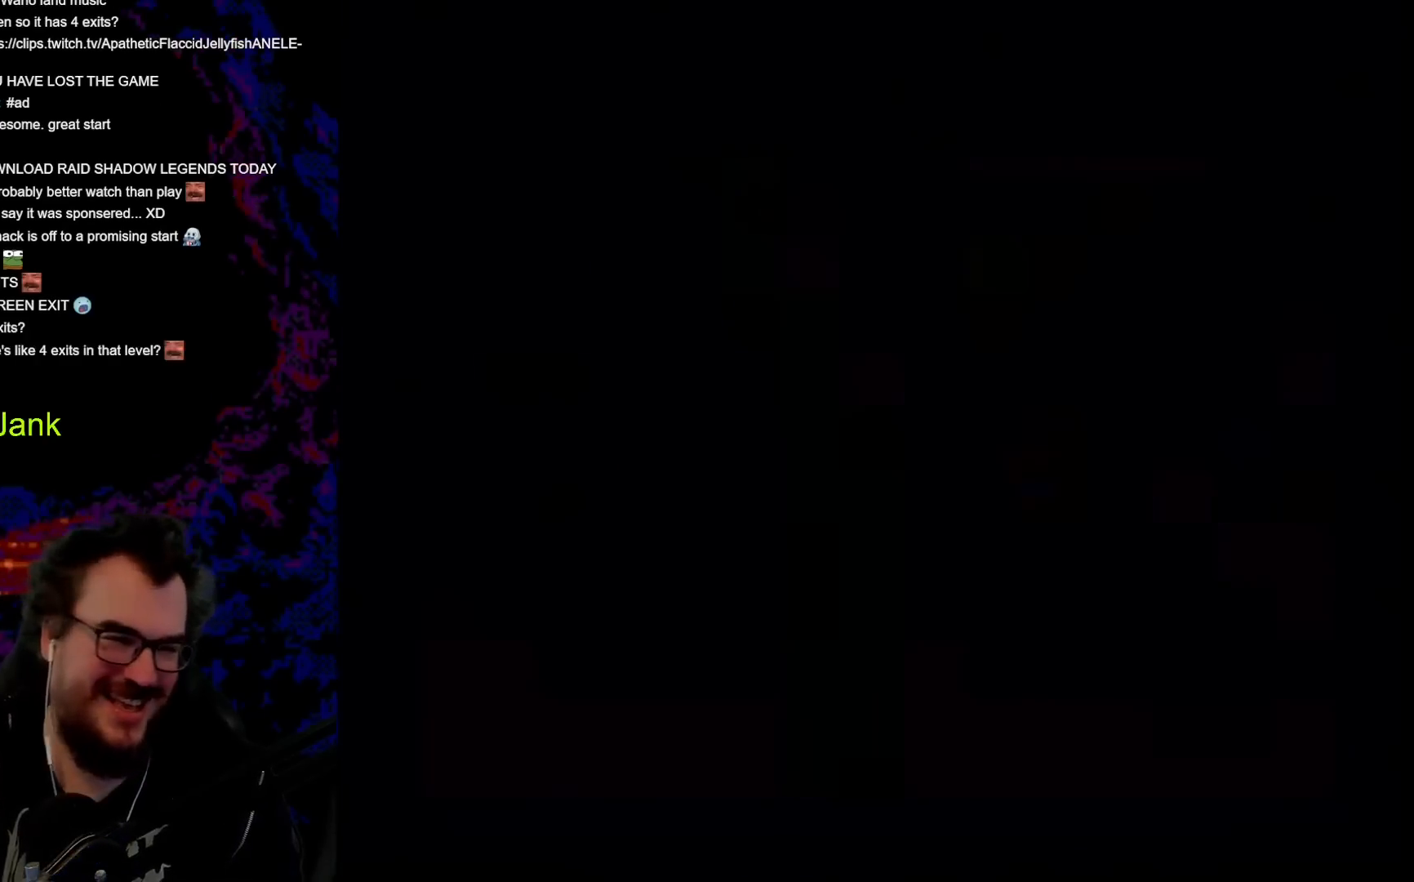
{"buttons": [], "events": []}
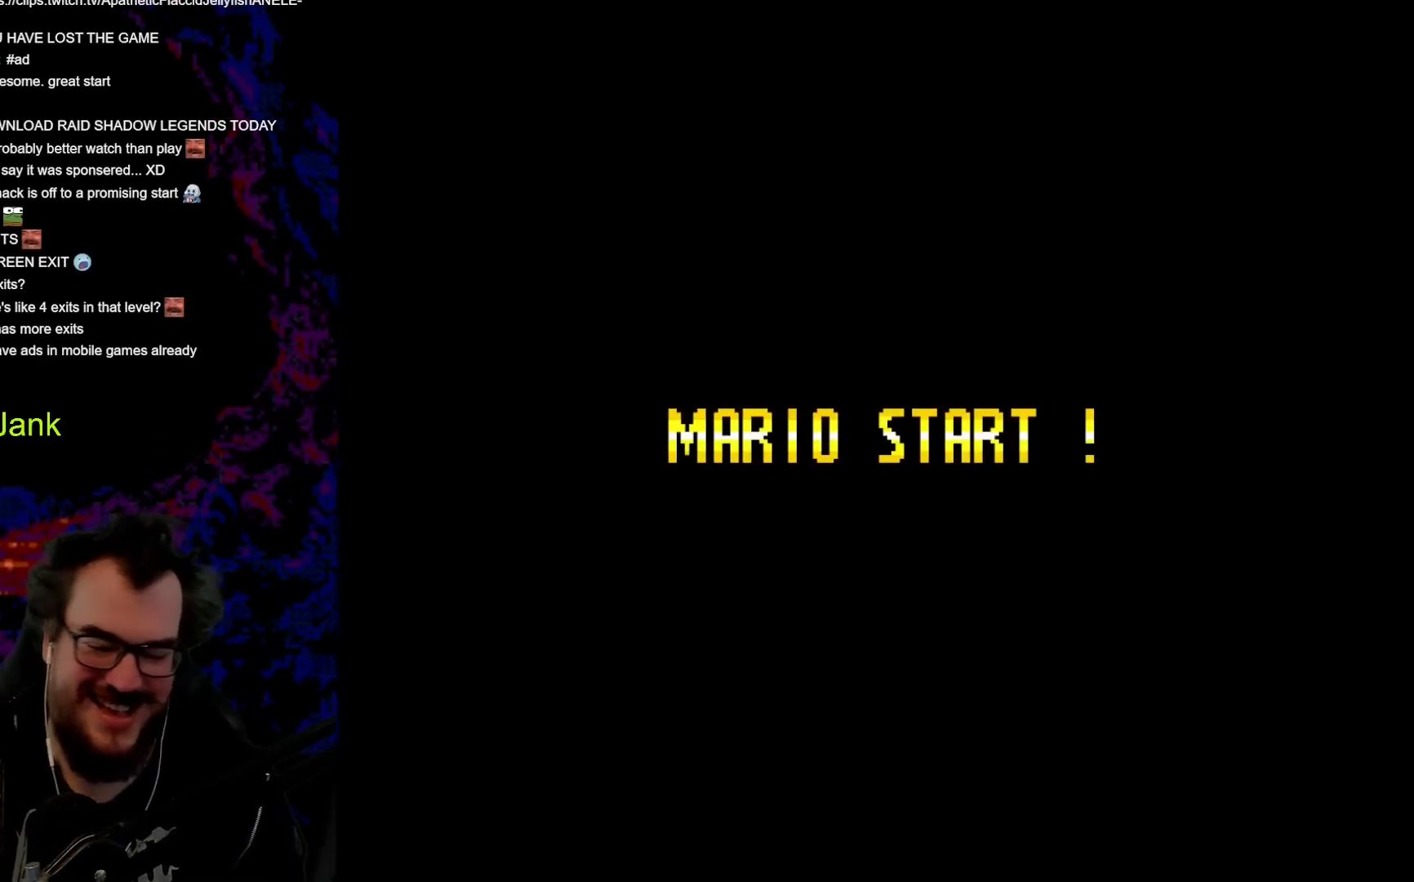
{"buttons": [], "events": []}
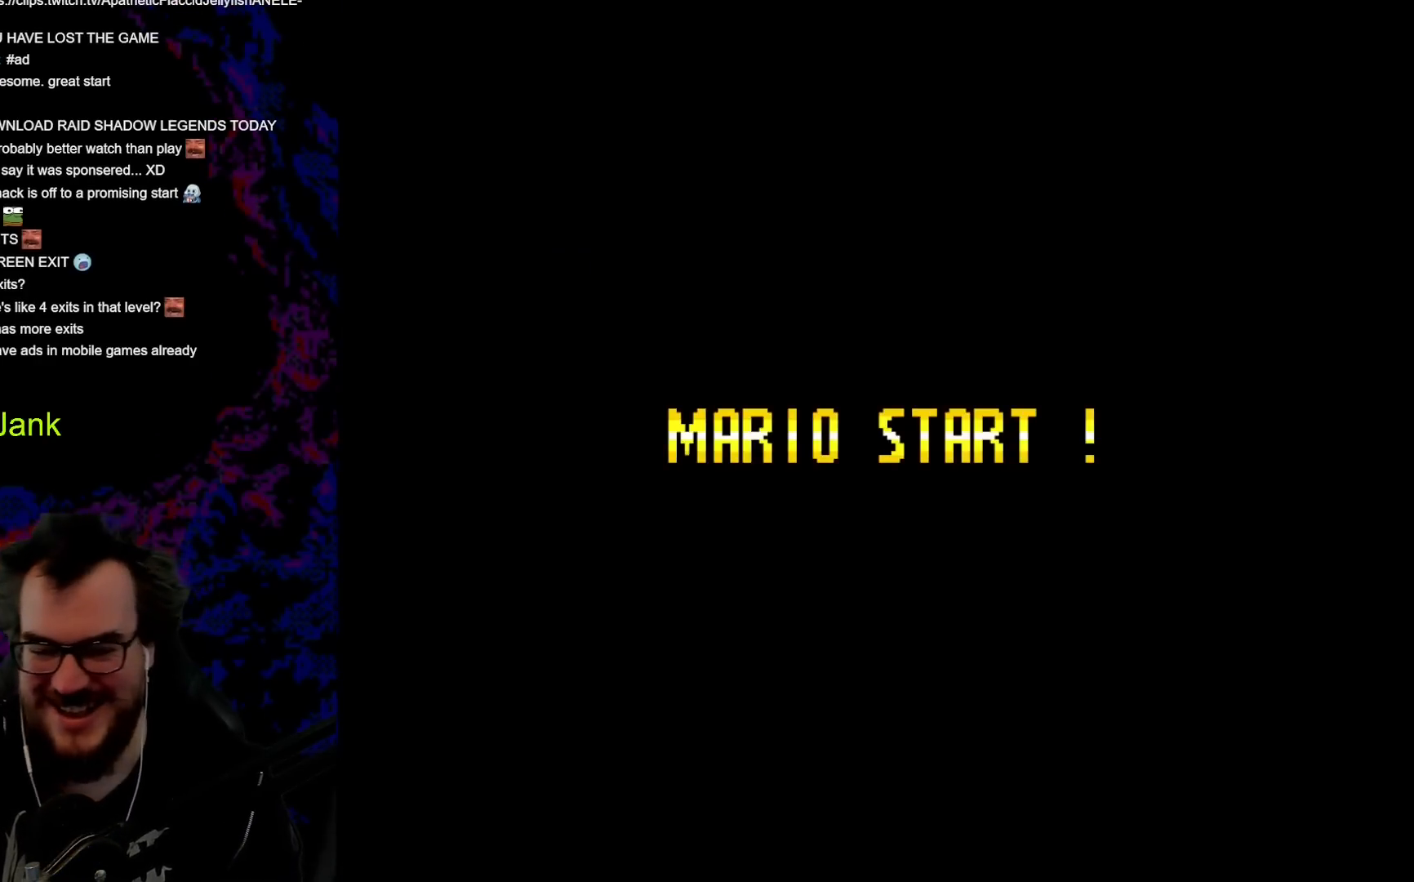
{"buttons": [], "events": []}
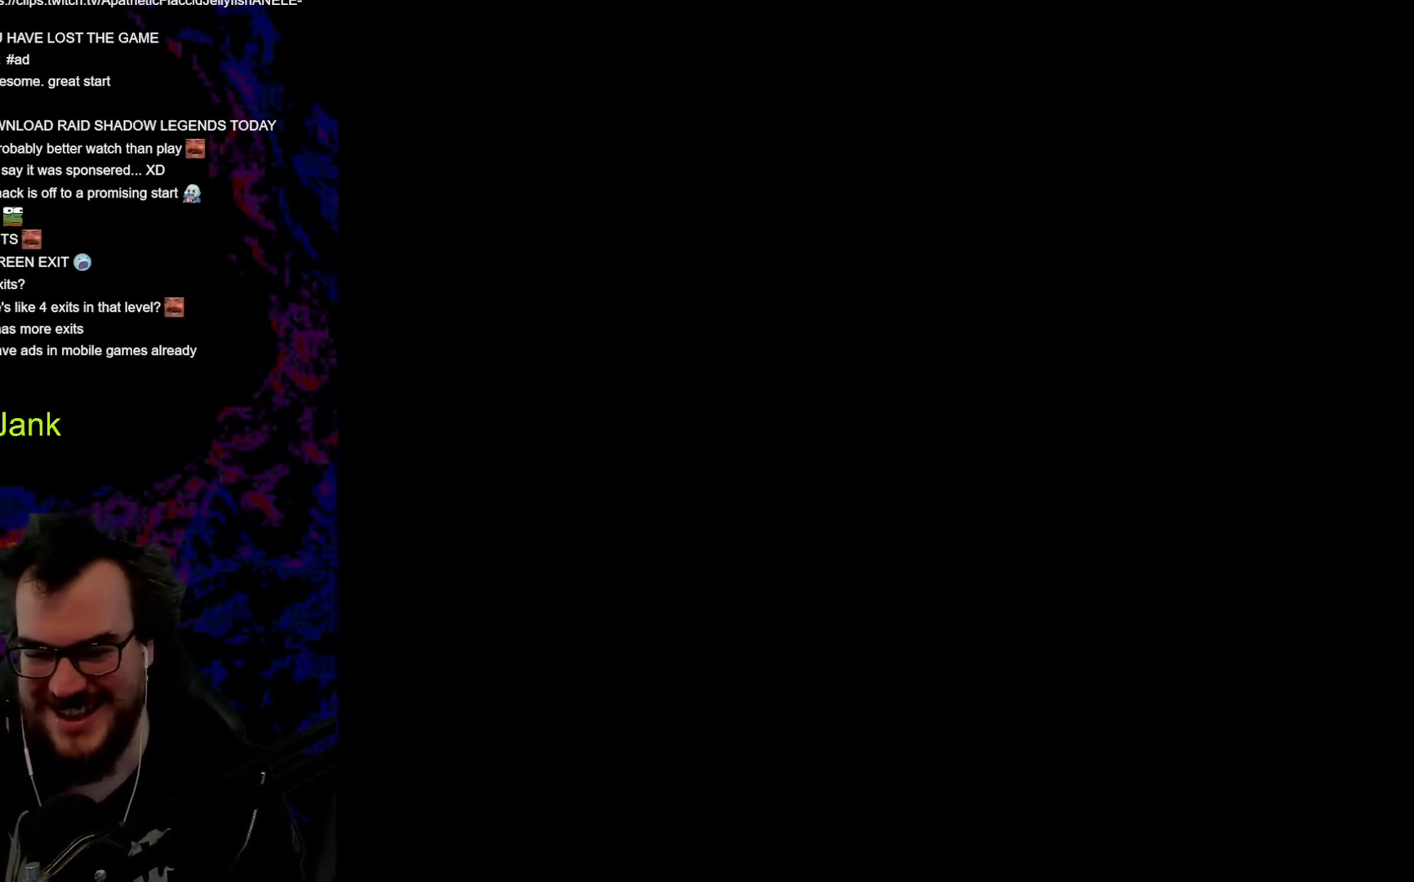
{"buttons": [], "events": []}
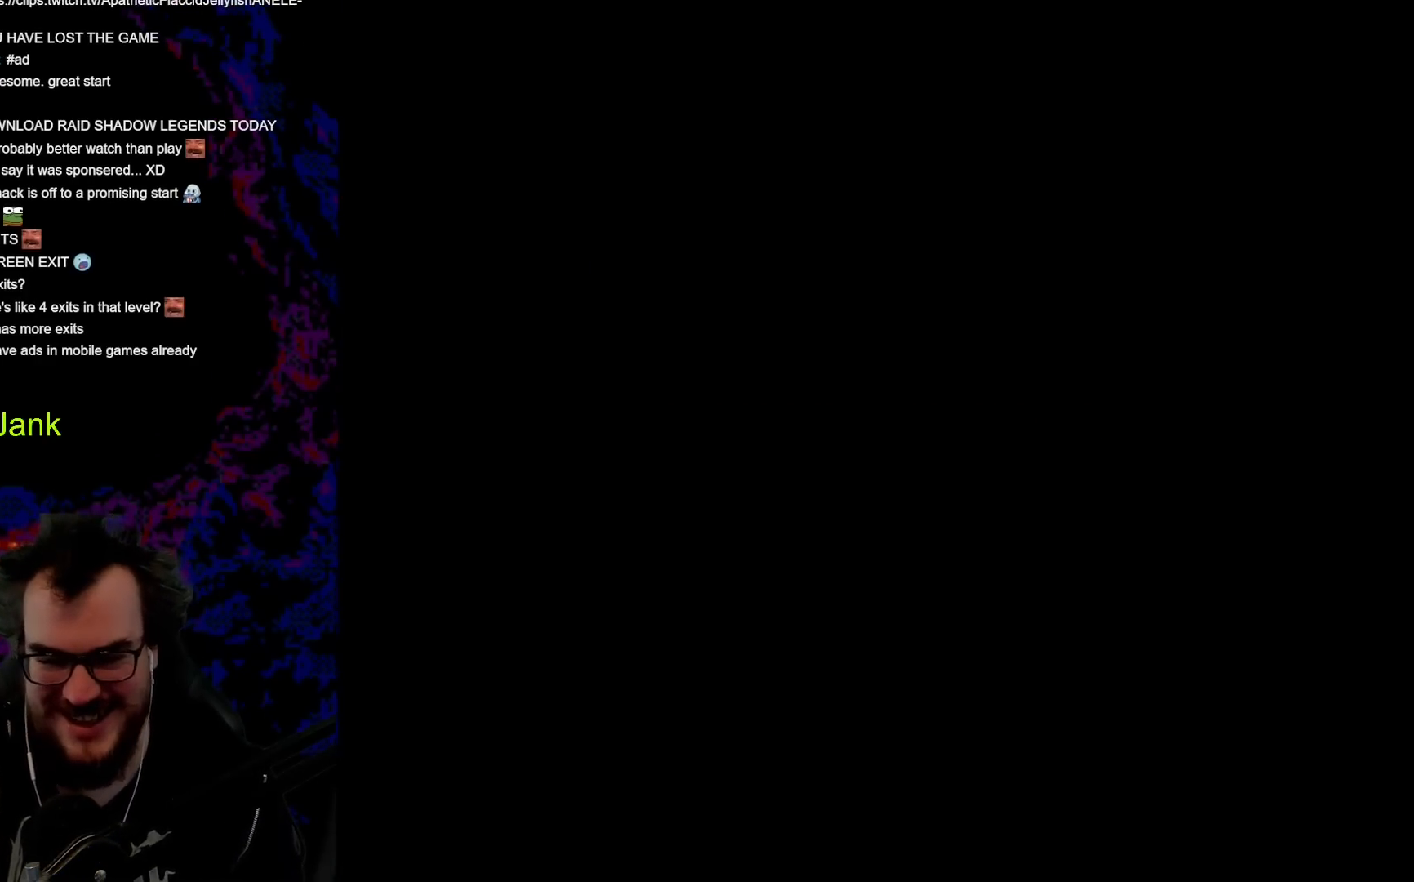
{"buttons": [], "events": []}
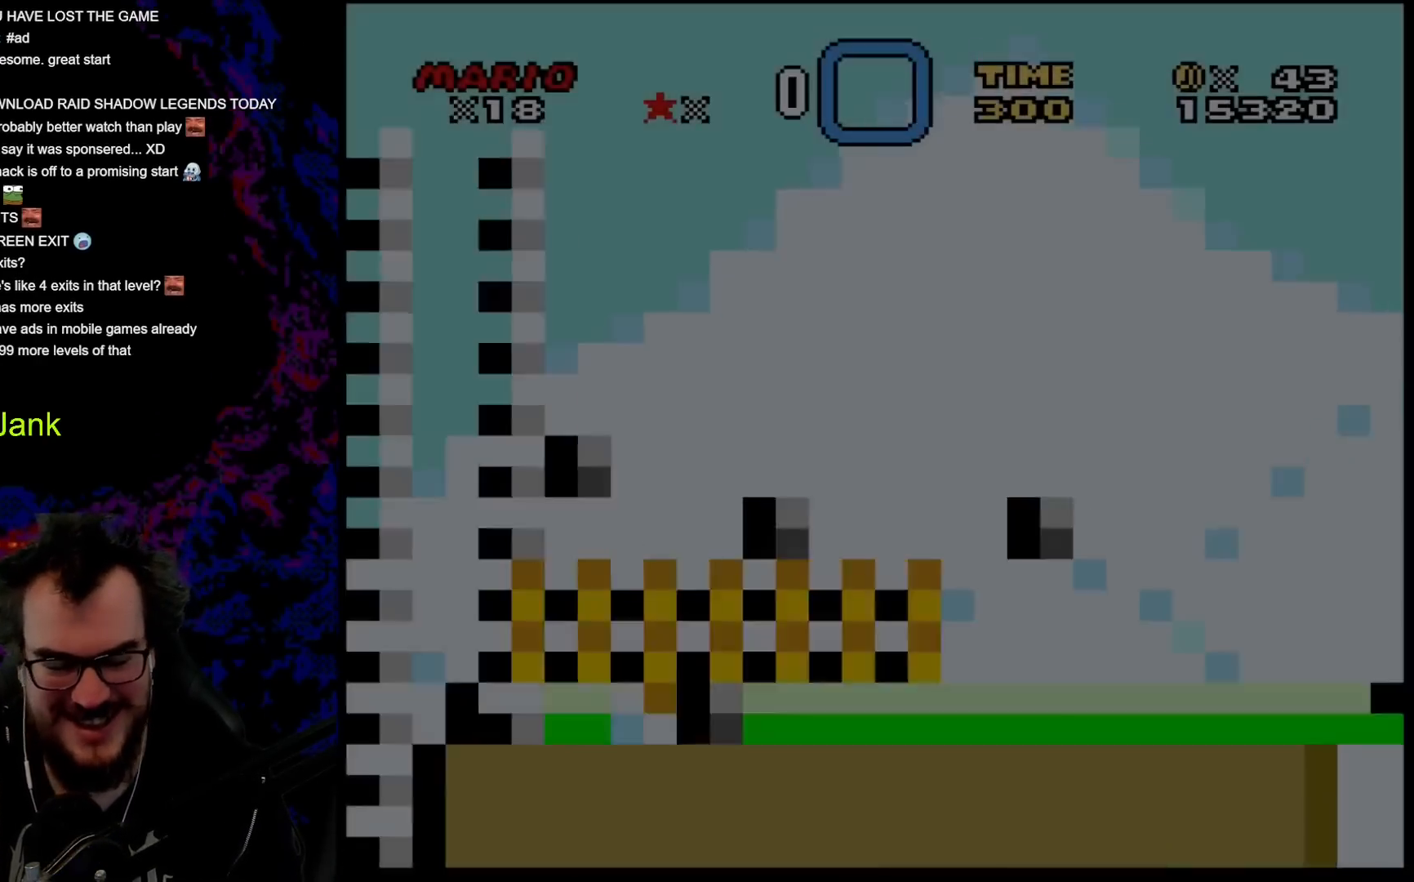
{"buttons": [], "events": []}
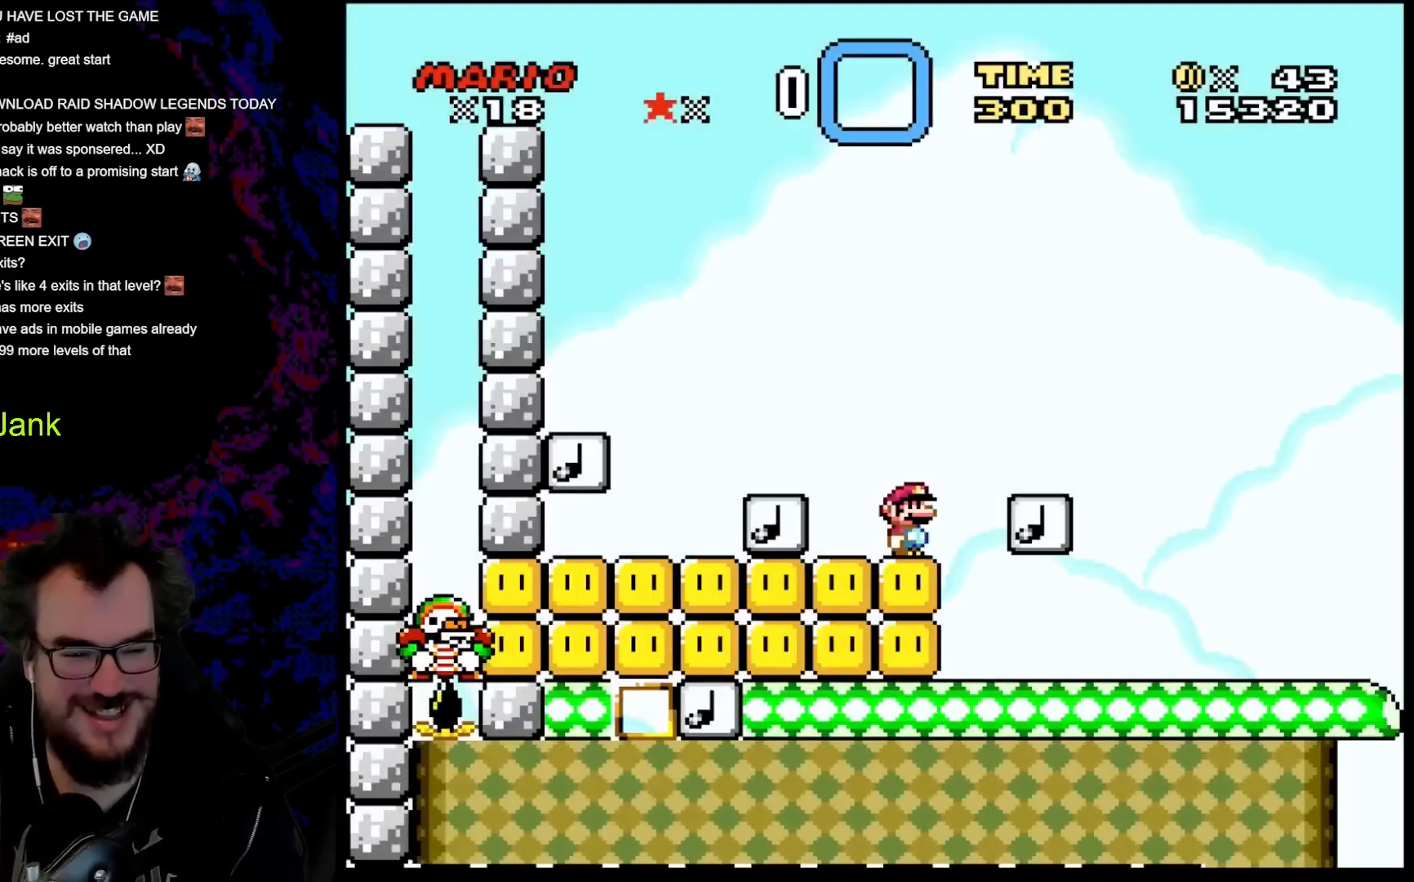
{"buttons": ["Y"], "events": [[450, "Y", "down"]]}
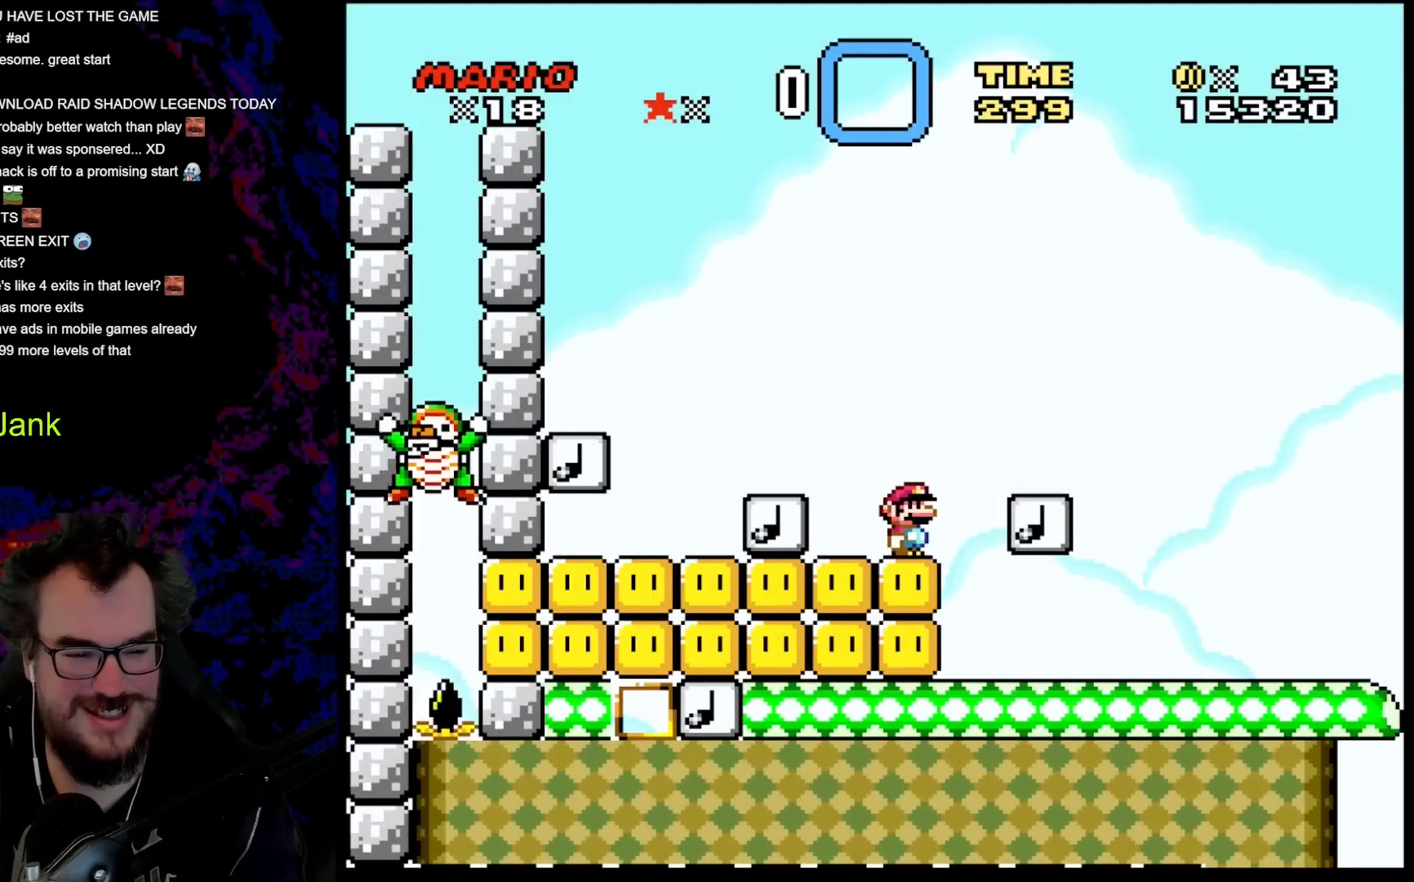
{"buttons": ["Y"], "events": []}
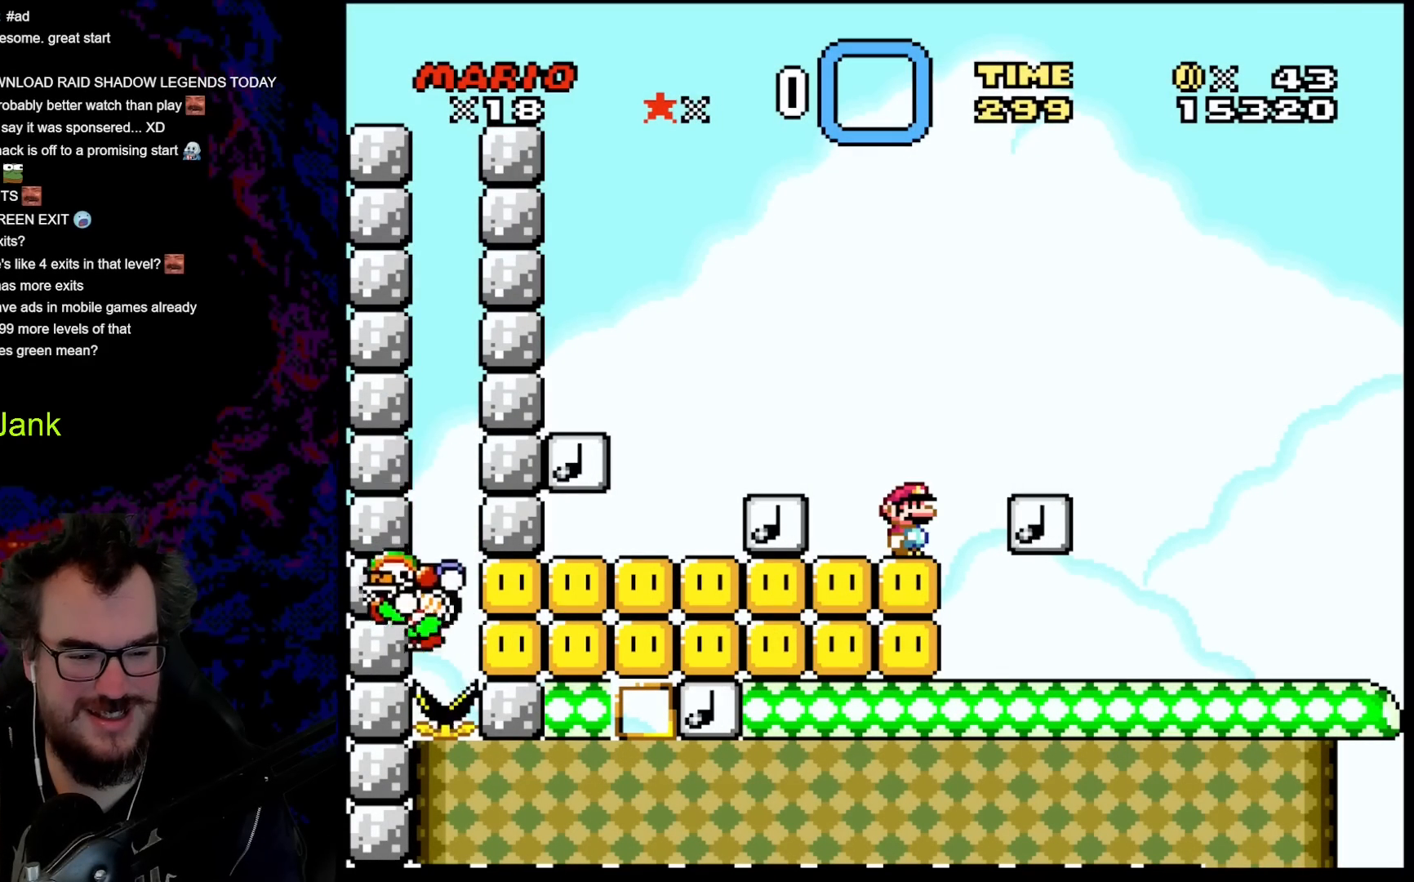
{"buttons": ["B", "Y", "DPAD_LEFT"], "events": [[417, "DPAD_LEFT", "down"], [467, "B", "down"]]}
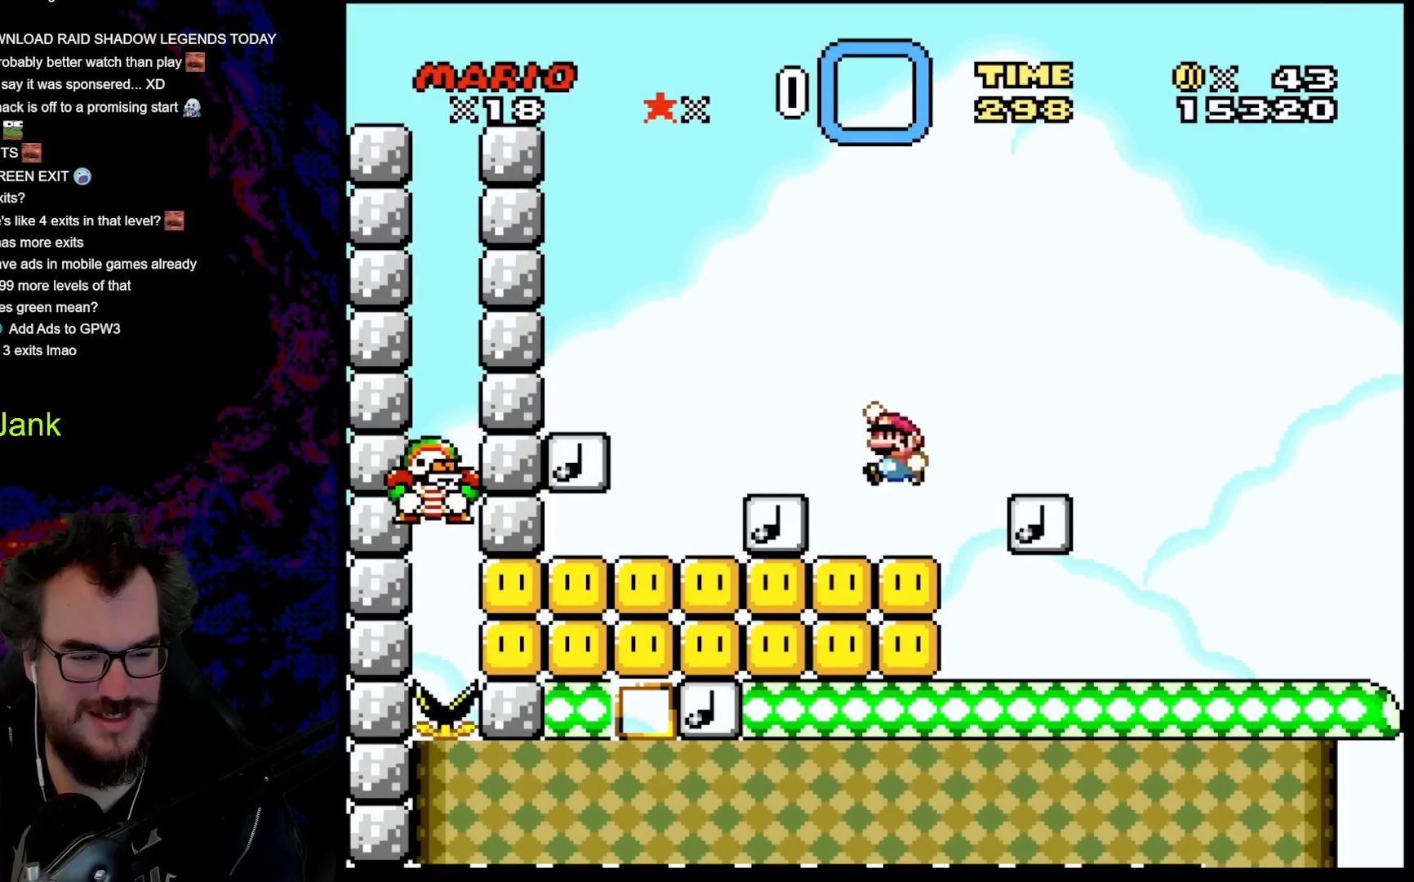
{"buttons": ["Y"], "events": [[167, "B", "up"], [450, "DPAD_LEFT", "up"]]}
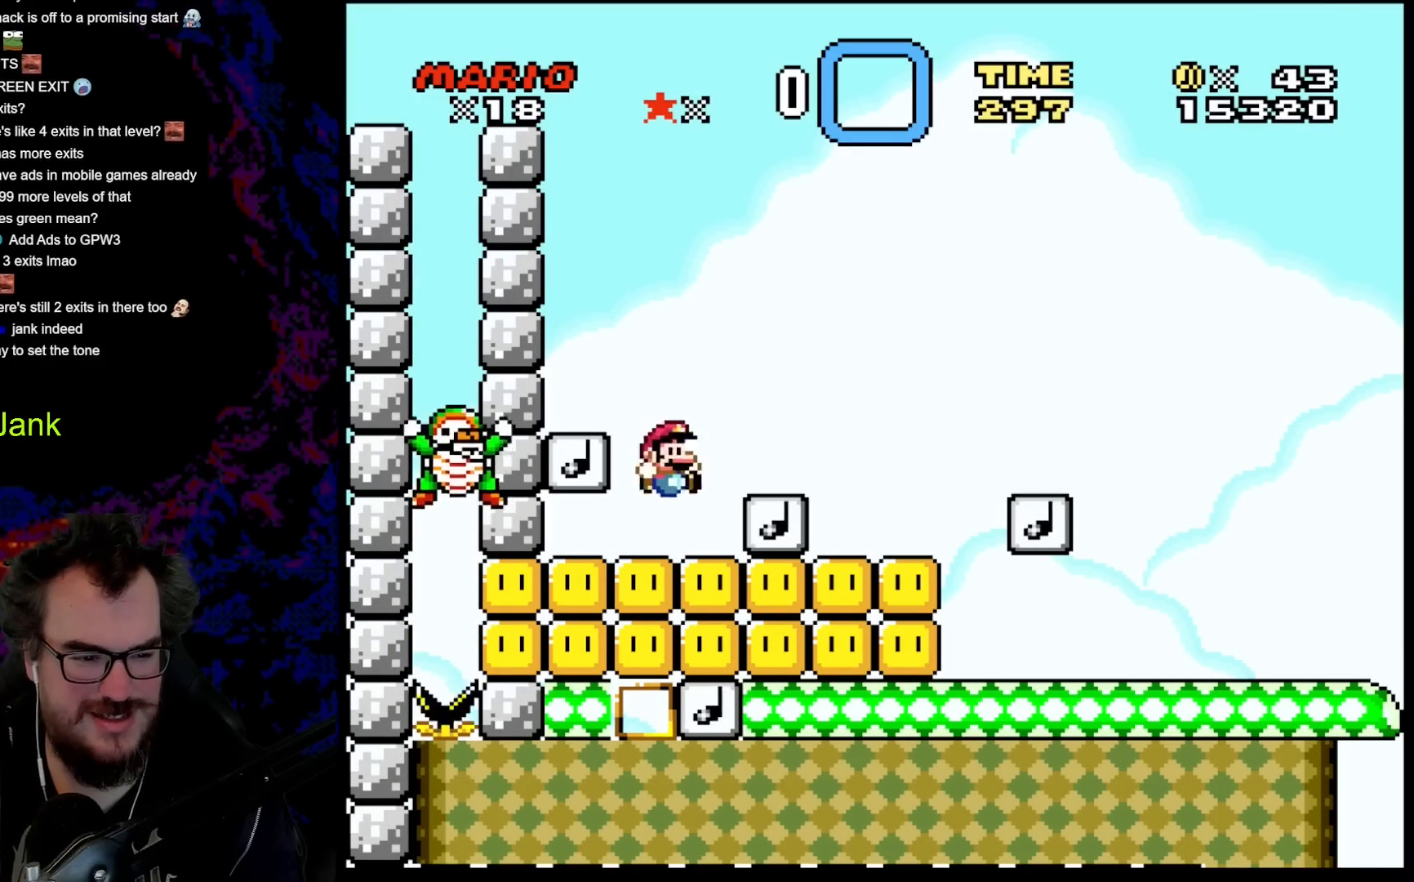
{"buttons": ["Y"], "events": [[33, "DPAD_RIGHT", "down"], [183, "DPAD_RIGHT", "up"]]}
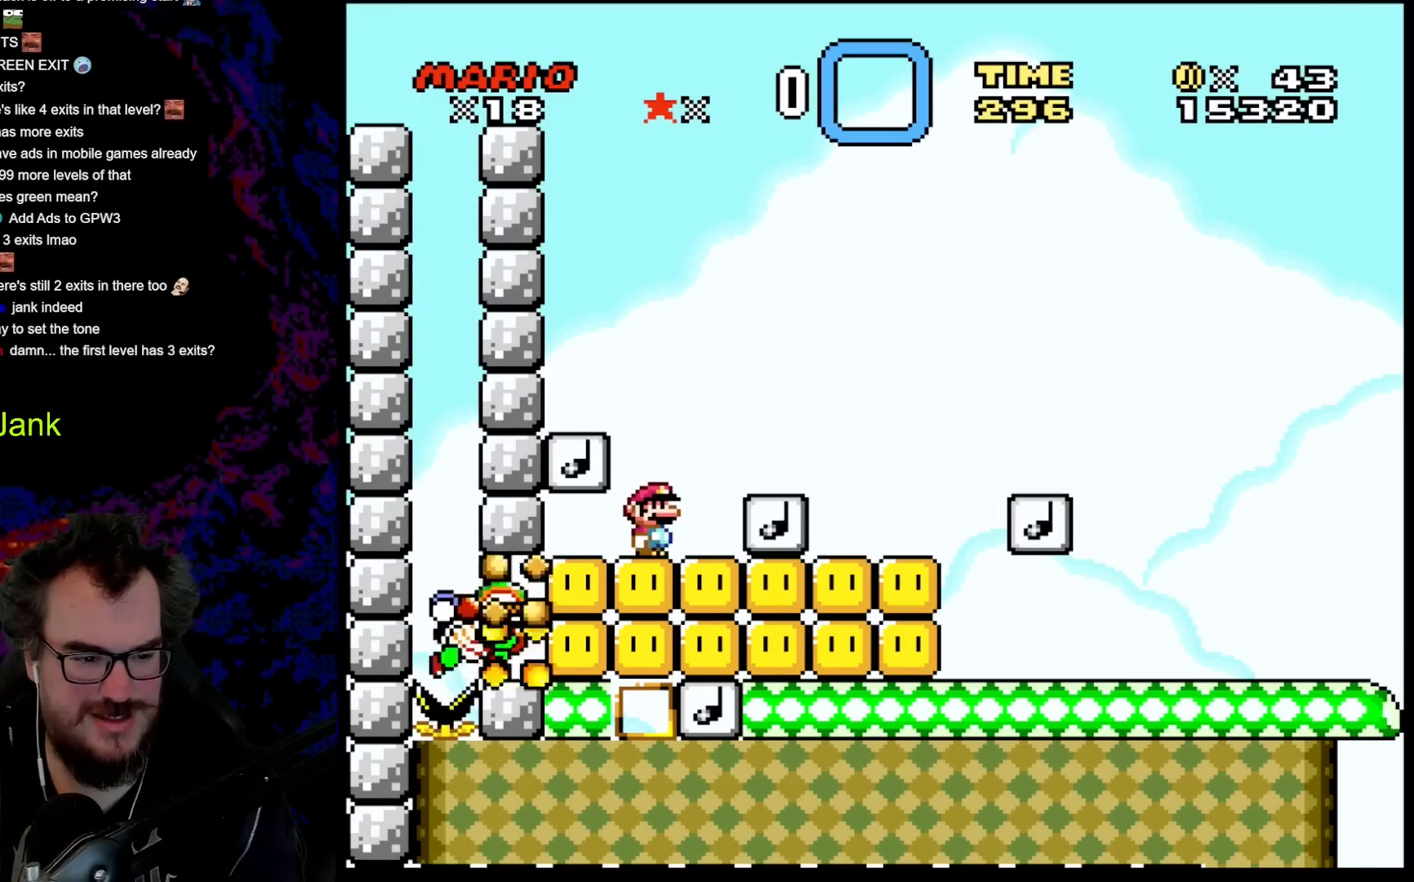
{"buttons": ["B", "Y", "DPAD_RIGHT"], "events": [[133, "B", "down"], [133, "DPAD_RIGHT", "down"]]}
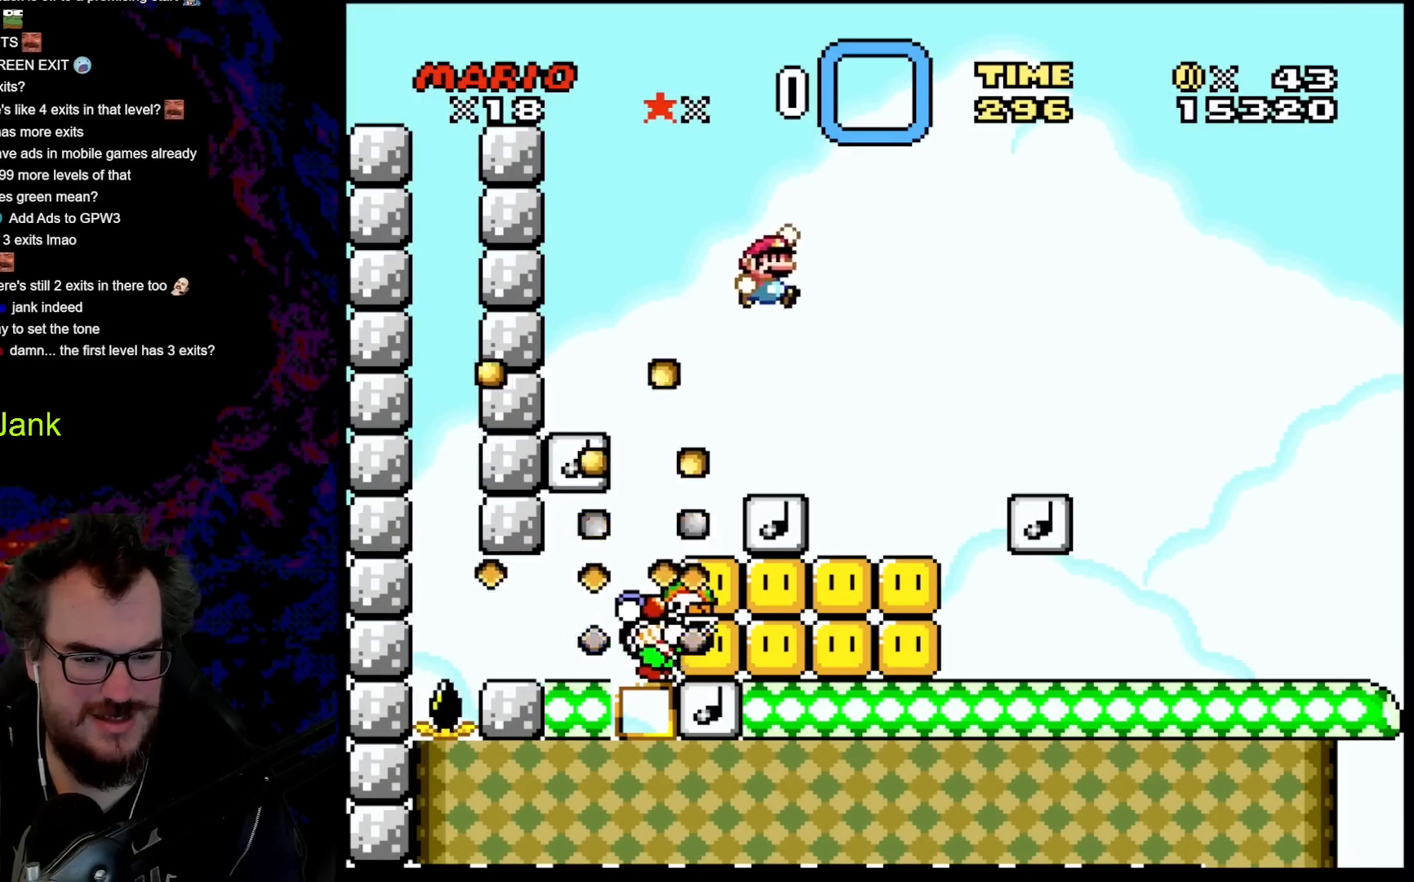
{"buttons": ["Y", "DPAD_RIGHT"], "events": [[117, "B", "up"], [250, "DPAD_DOWN", "down"], [283, "DPAD_DOWN", "up"], [283, "DPAD_LEFT", "down"], [283, "DPAD_RIGHT", "up"], [383, "DPAD_LEFT", "up"], [383, "DPAD_RIGHT", "down"]]}
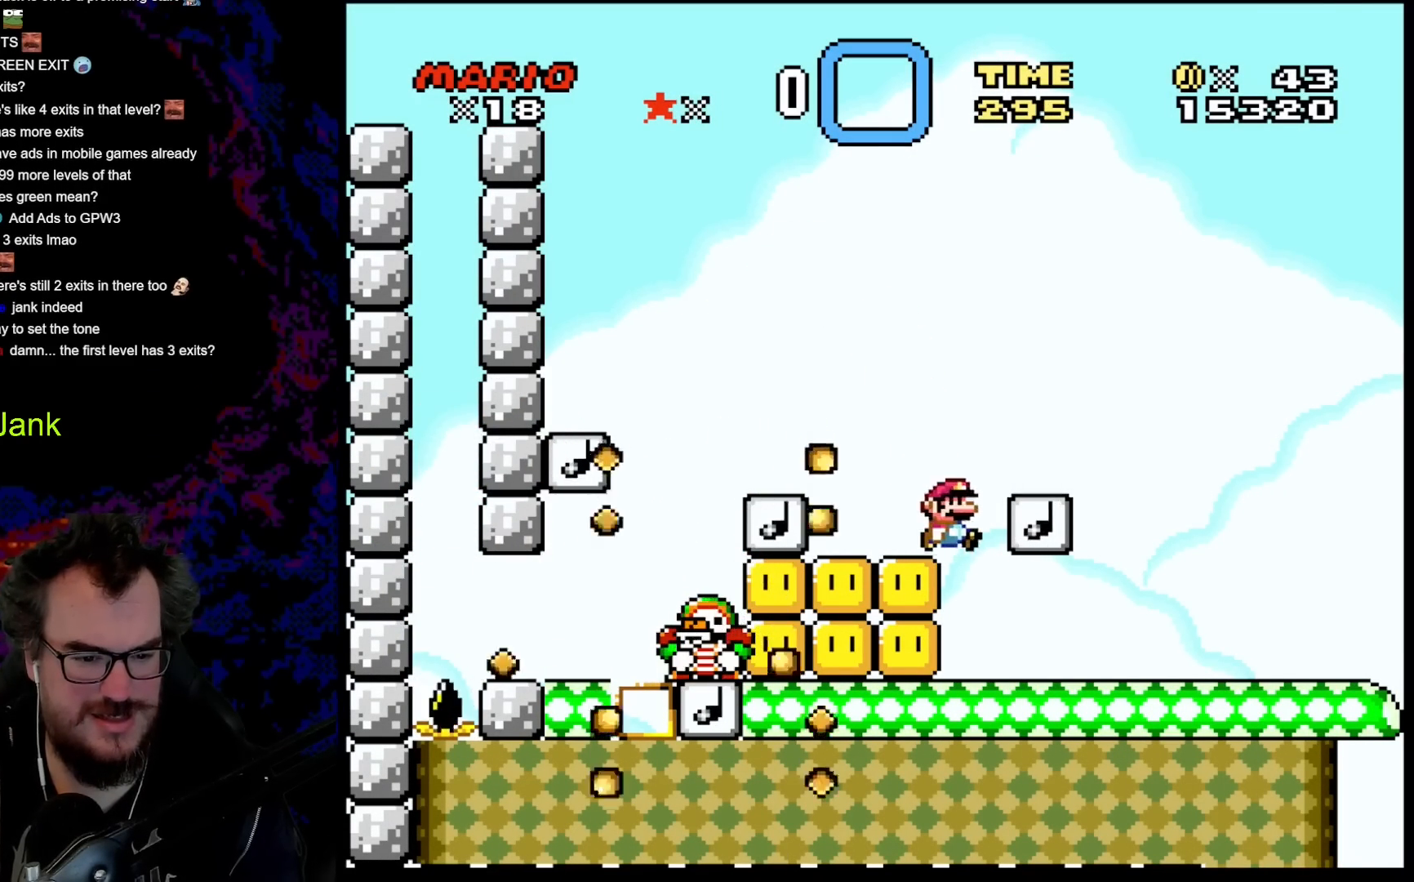
{"buttons": ["Y", "DPAD_RIGHT"], "events": [[83, "DPAD_DOWN", "down"], [83, "DPAD_LEFT", "down"], [83, "DPAD_RIGHT", "up"], [100, "DPAD_DOWN", "up"], [200, "DPAD_LEFT", "up"], [217, "DPAD_RIGHT", "down"]]}
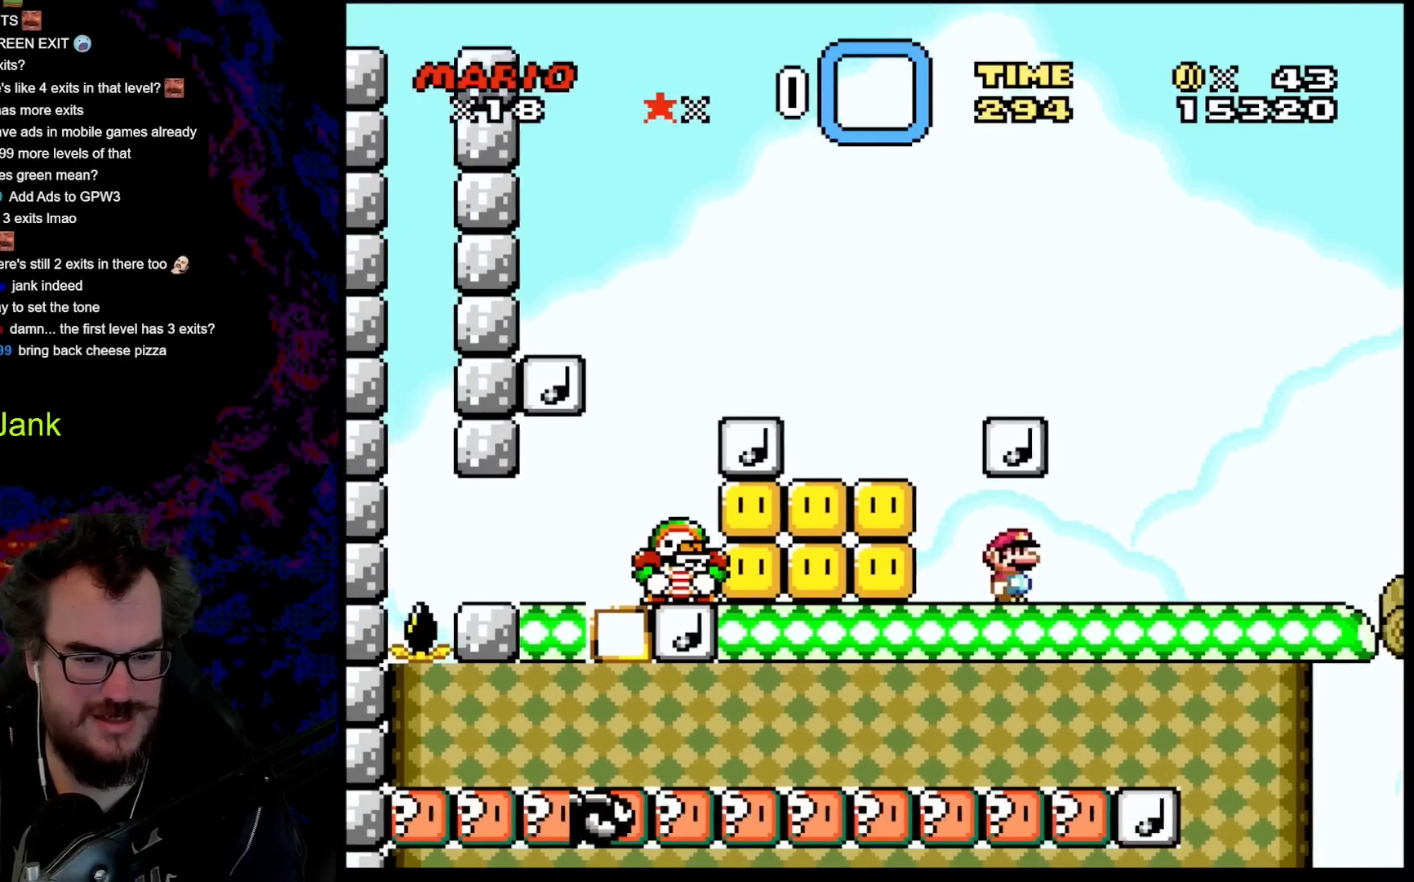
{"buttons": ["Y"], "events": [[300, "DPAD_DOWN", "down"], [300, "DPAD_RIGHT", "up"], [317, "DPAD_DOWN", "up"], [317, "DPAD_LEFT", "down"], [450, "DPAD_LEFT", "up"]]}
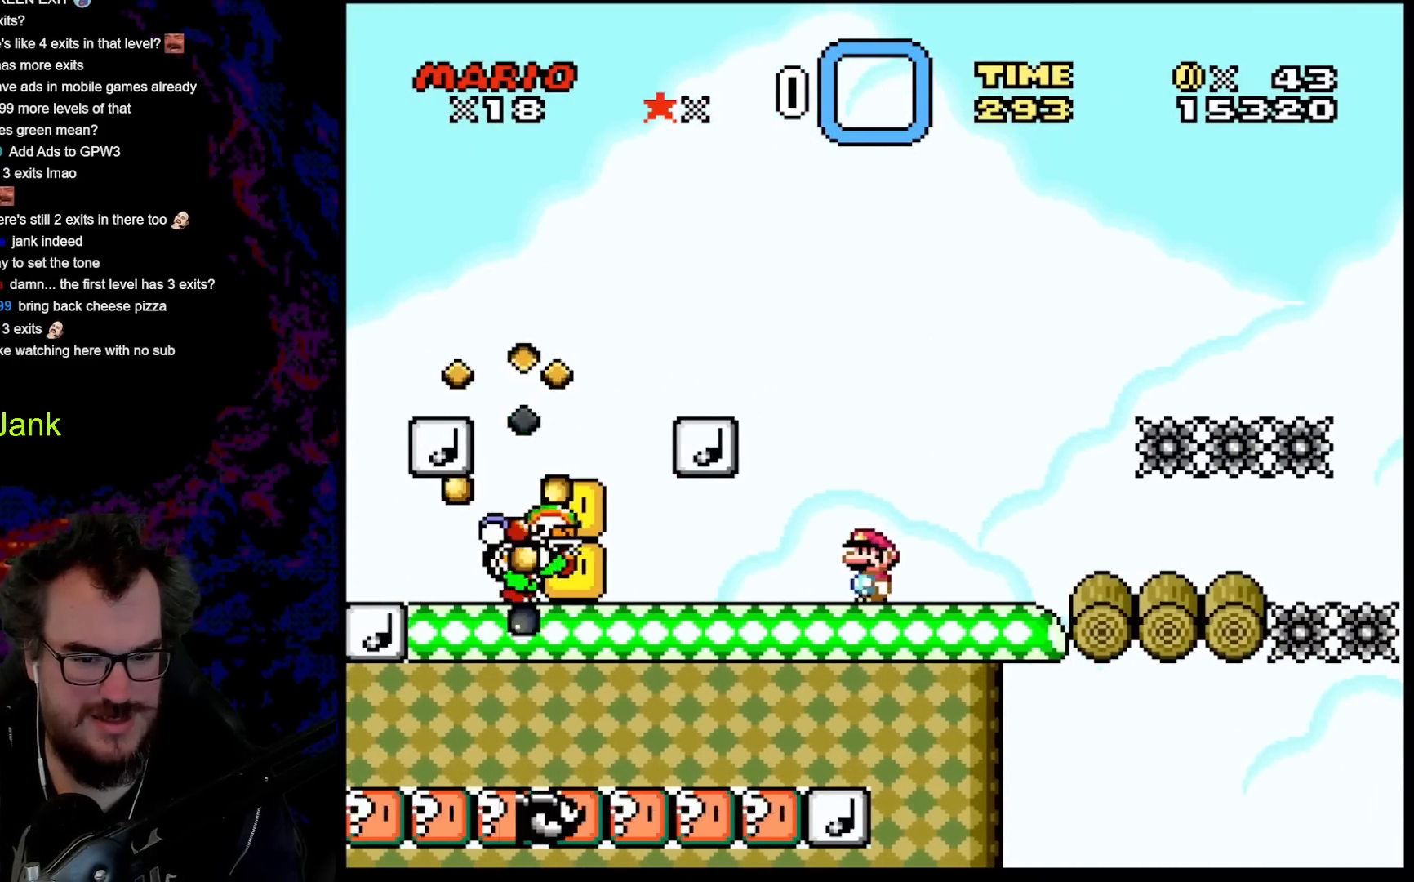
{"buttons": ["Y", "DPAD_RIGHT"], "events": [[183, "DPAD_RIGHT", "down"], [400, "DPAD_RIGHT", "up"], [500, "DPAD_RIGHT", "down"]]}
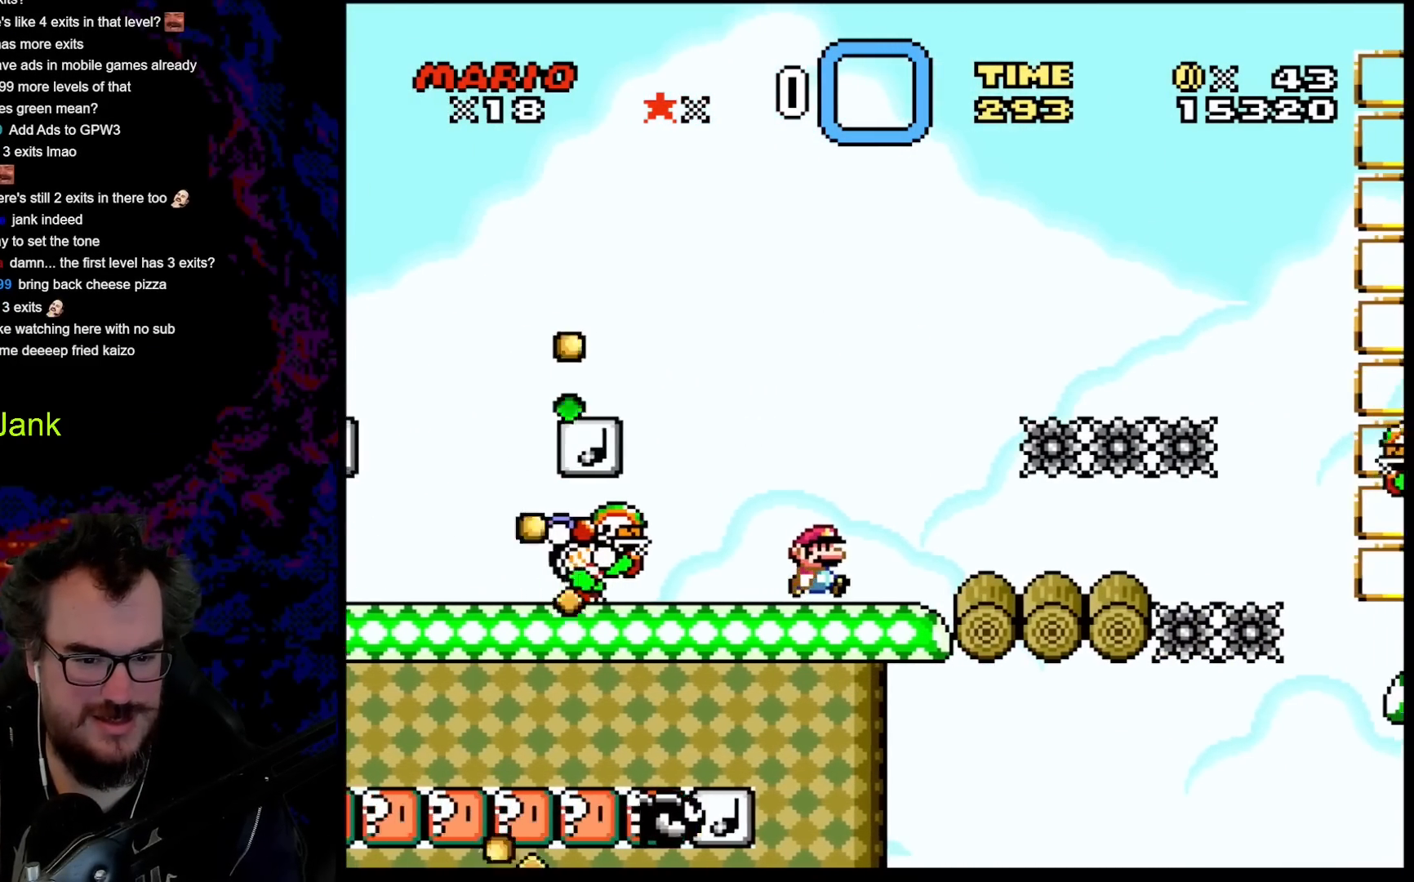
{"buttons": ["Y", "DPAD_LEFT"], "events": [[133, "DPAD_RIGHT", "up"], [333, "DPAD_RIGHT", "down"], [350, "B", "down"], [417, "DPAD_DOWN", "down"], [417, "DPAD_RIGHT", "up"], [433, "DPAD_DOWN", "up"], [433, "DPAD_LEFT", "down"], [467, "B", "up"]]}
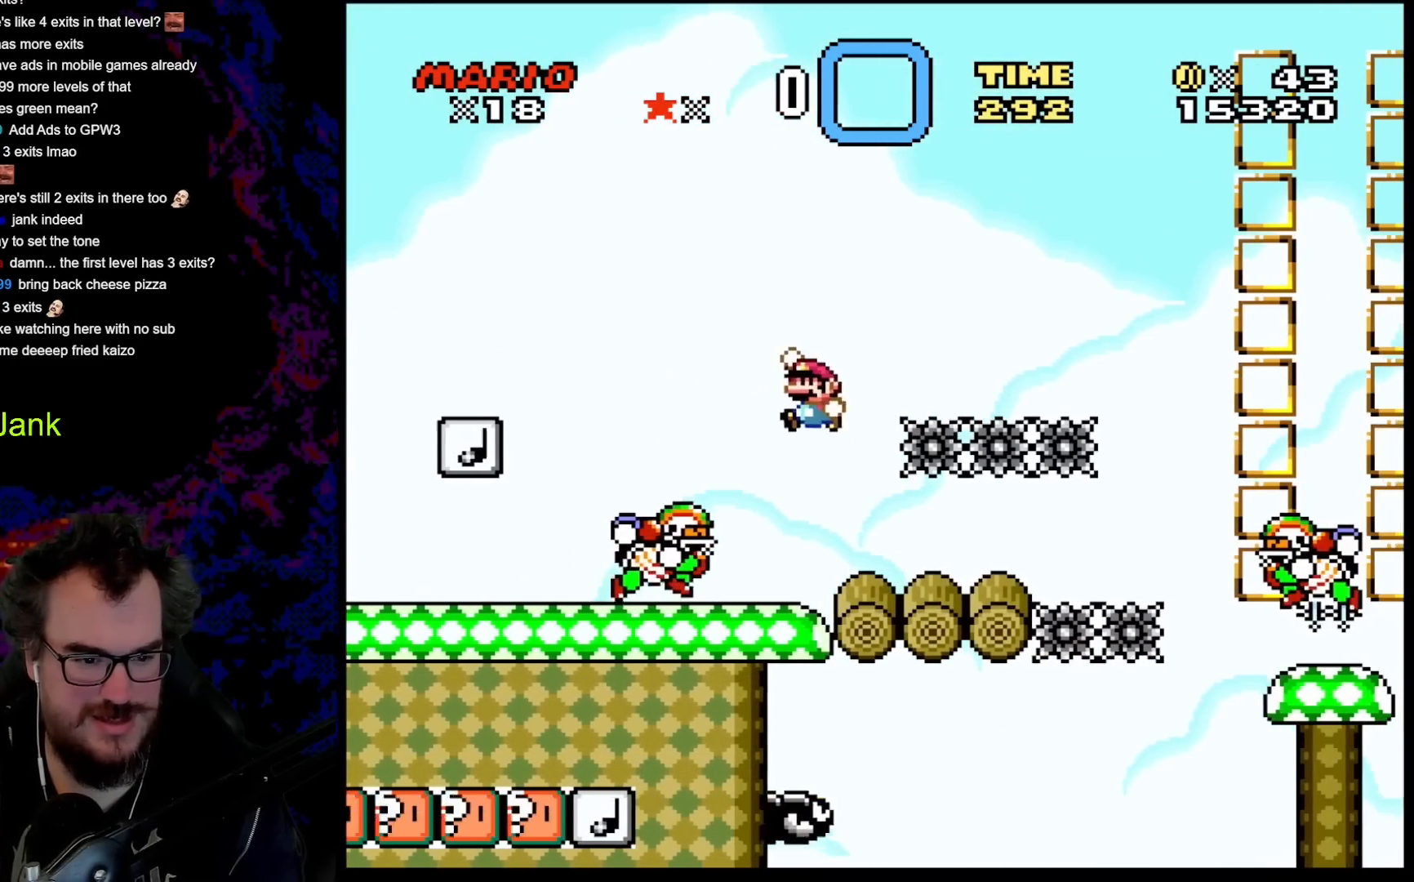
{"buttons": ["B", "Y", "DPAD_RIGHT"], "events": [[200, "DPAD_LEFT", "up"], [217, "B", "down"], [217, "DPAD_RIGHT", "down"]]}
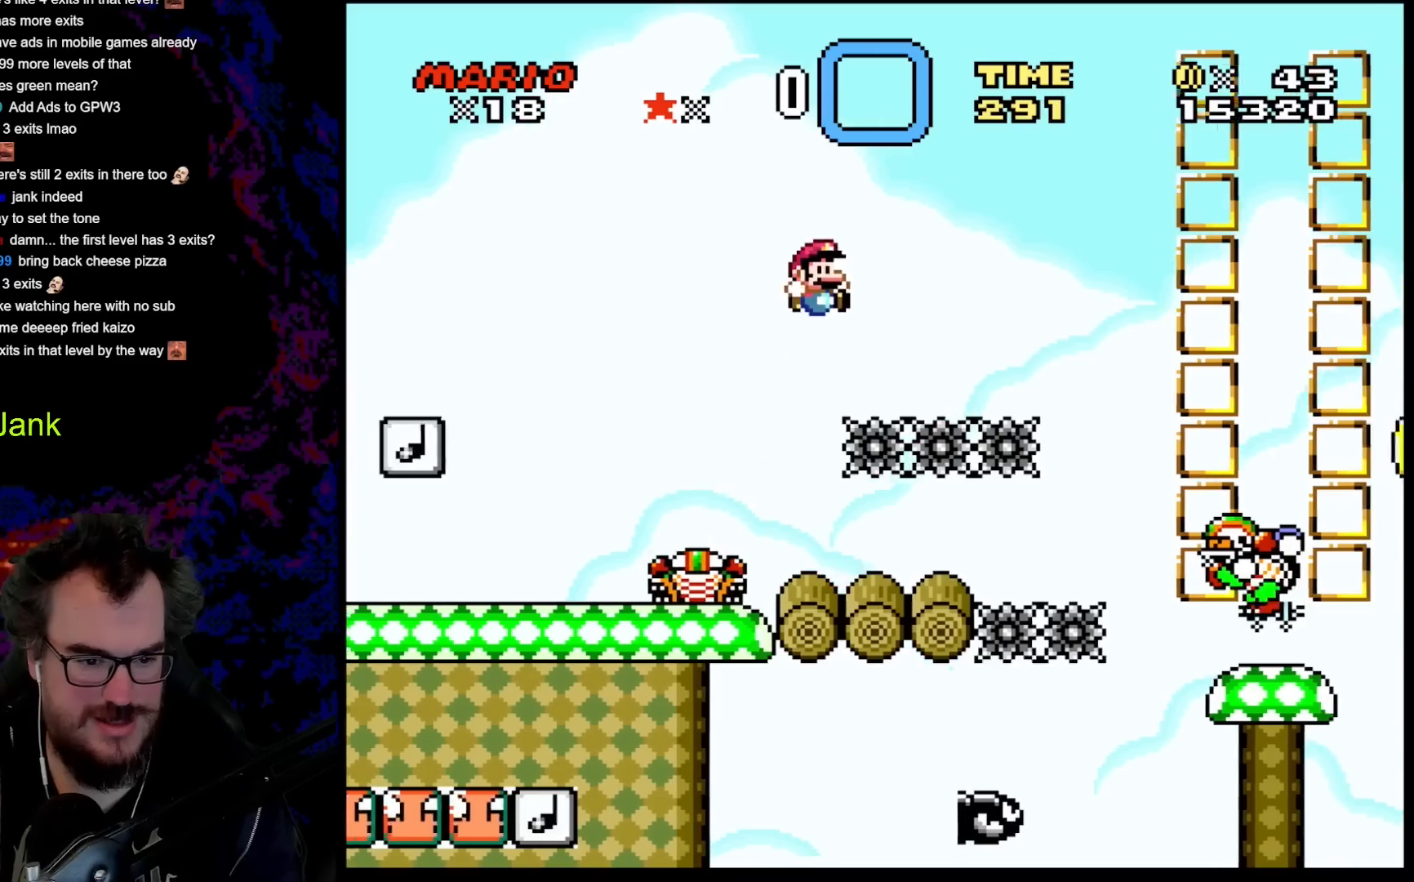
{"buttons": ["B", "Y", "DPAD_RIGHT"], "events": []}
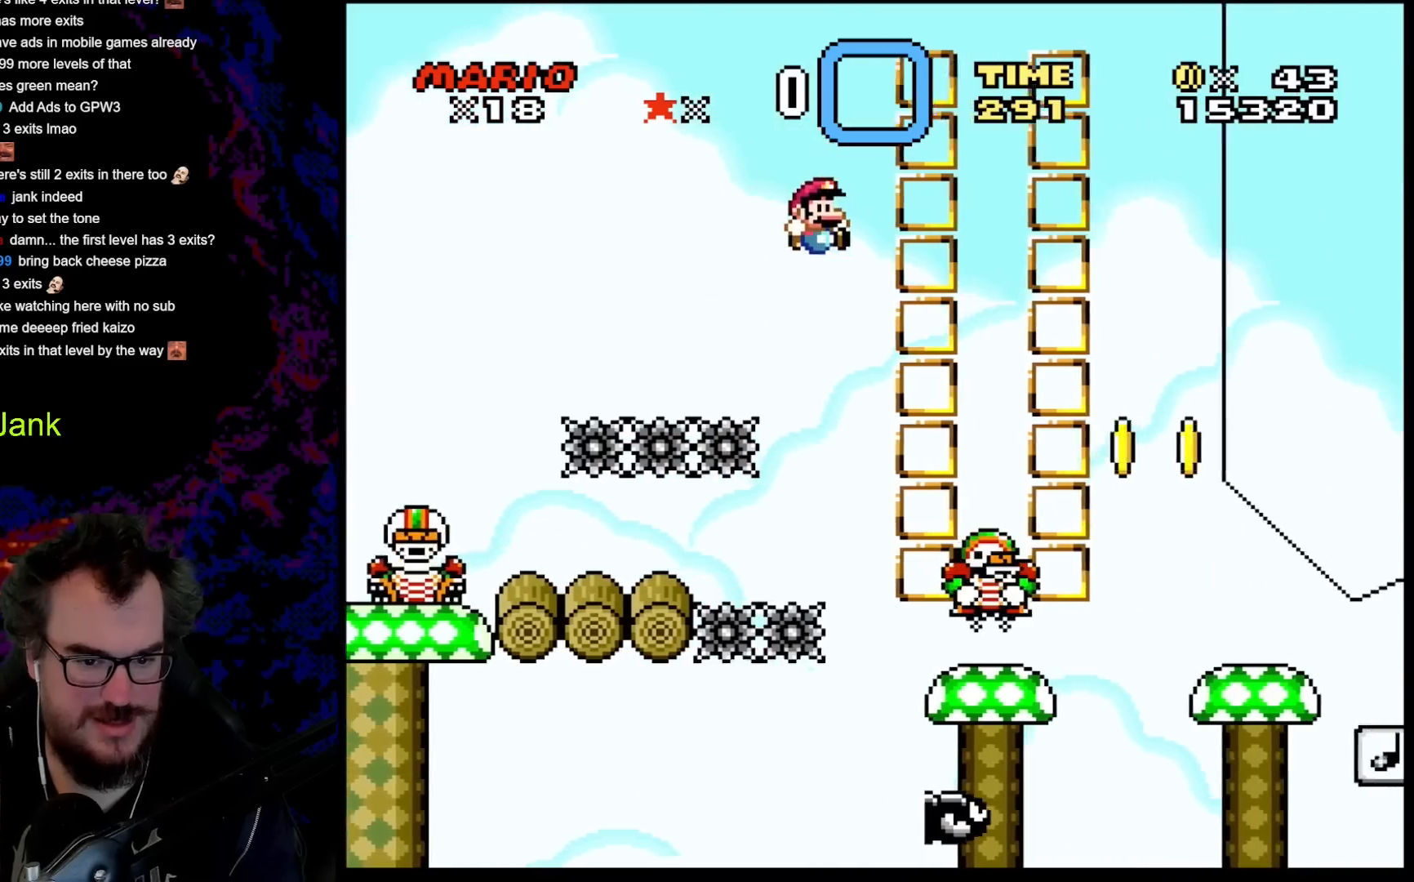
{"buttons": ["B", "Y", "DPAD_RIGHT"], "events": [[233, "B", "up"], [333, "B", "down"]]}
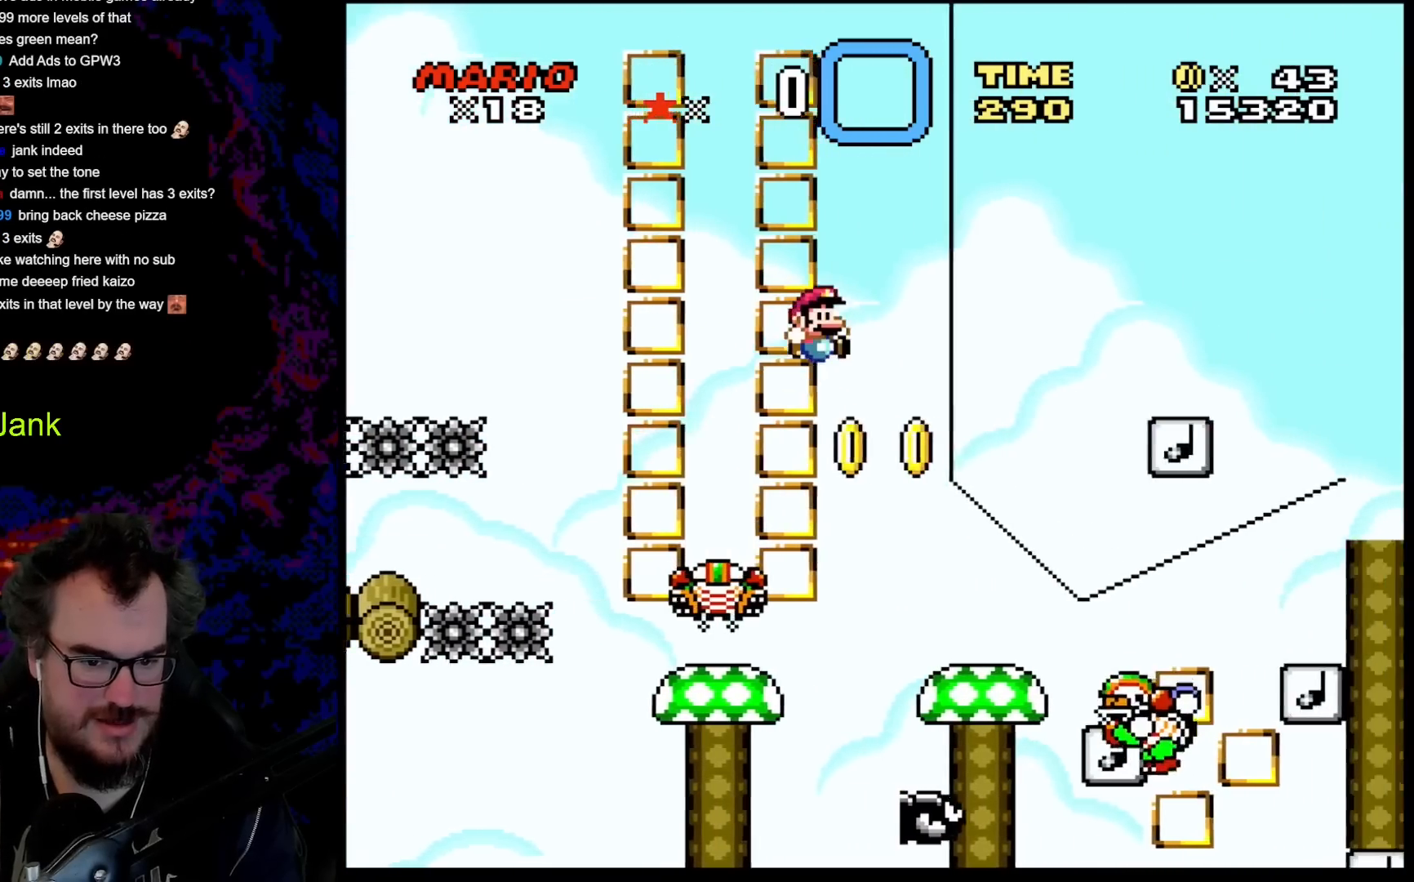
{"buttons": ["Y", "DPAD_RIGHT"], "events": [[433, "B", "up"]]}
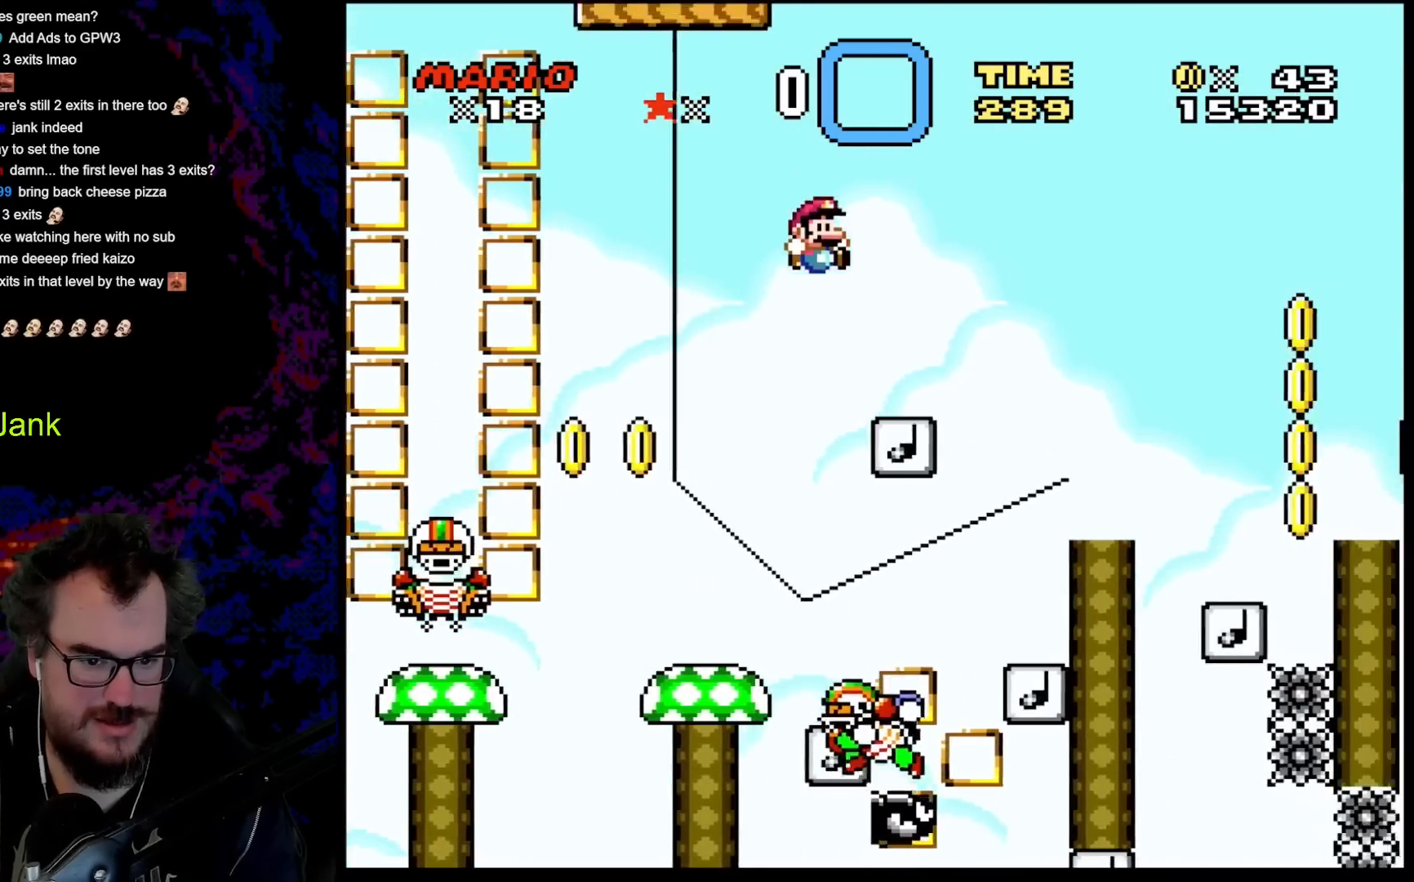
{"buttons": ["B", "Y", "DPAD_RIGHT"], "events": [[150, "DPAD_DOWN", "down"], [167, "DPAD_LEFT", "down"], [167, "DPAD_RIGHT", "up"], [217, "B", "down"], [233, "DPAD_LEFT", "up"], [233, "DPAD_RIGHT", "down"], [250, "DPAD_DOWN", "up"]]}
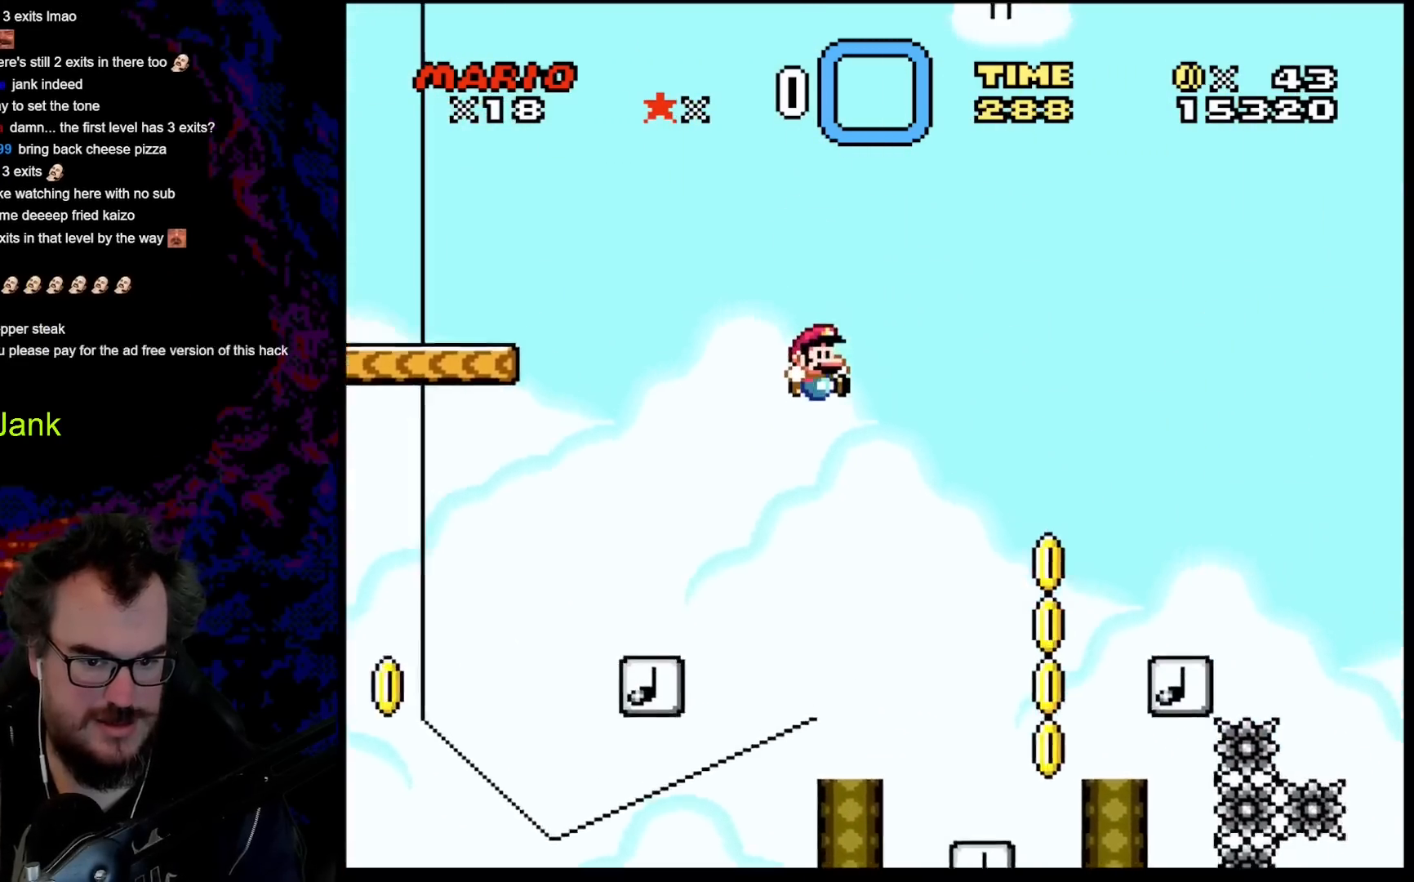
{"buttons": ["Y", "DPAD_RIGHT"], "events": [[117, "B", "up"]]}
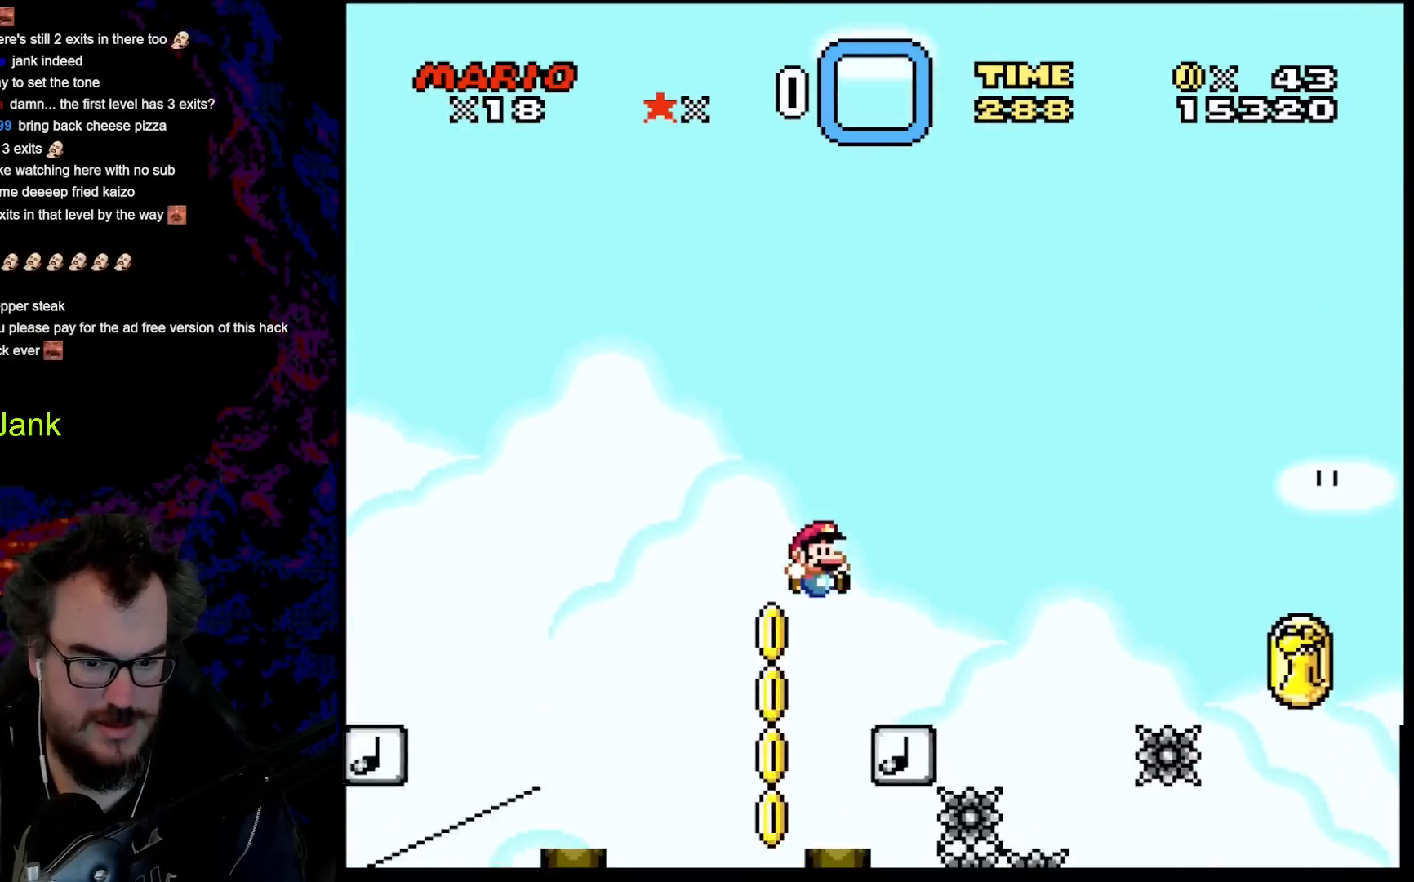
{"buttons": ["B", "Y", "DPAD_RIGHT"], "events": [[133, "DPAD_DOWN", "down"], [133, "DPAD_RIGHT", "up"], [150, "DPAD_LEFT", "down"], [167, "B", "down"], [183, "DPAD_LEFT", "up"], [183, "DPAD_RIGHT", "down"], [200, "DPAD_DOWN", "up"]]}
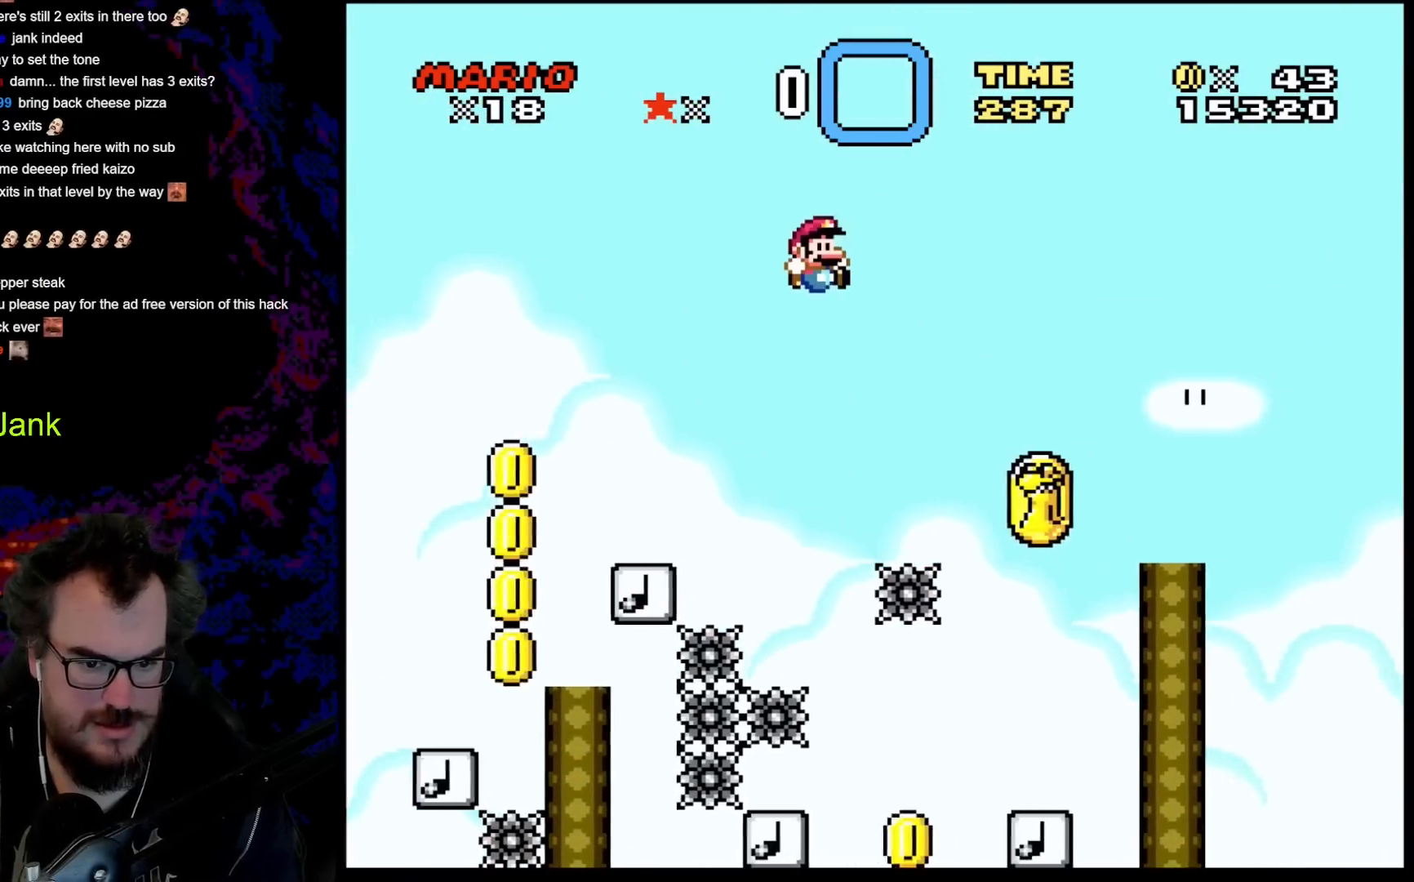
{"buttons": ["Y", "DPAD_LEFT"], "events": [[250, "B", "up"], [417, "DPAD_DOWN", "down"], [433, "DPAD_LEFT", "down"], [433, "DPAD_RIGHT", "up"], [450, "DPAD_DOWN", "up"]]}
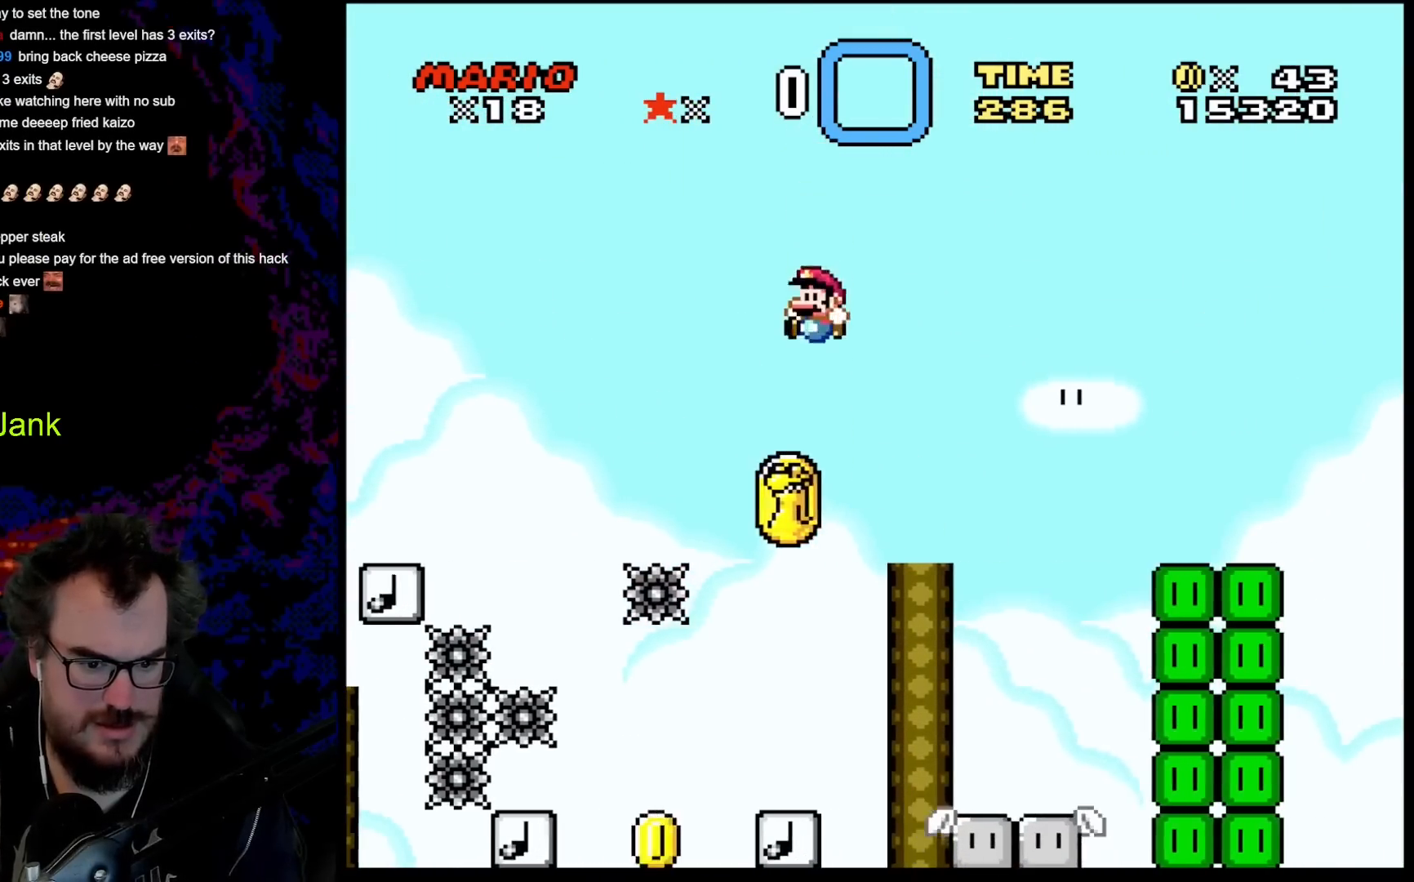
{"buttons": ["Y", "DPAD_RIGHT"], "events": [[117, "DPAD_LEFT", "up"], [250, "DPAD_LEFT", "down"], [350, "DPAD_LEFT", "up"], [417, "DPAD_RIGHT", "down"]]}
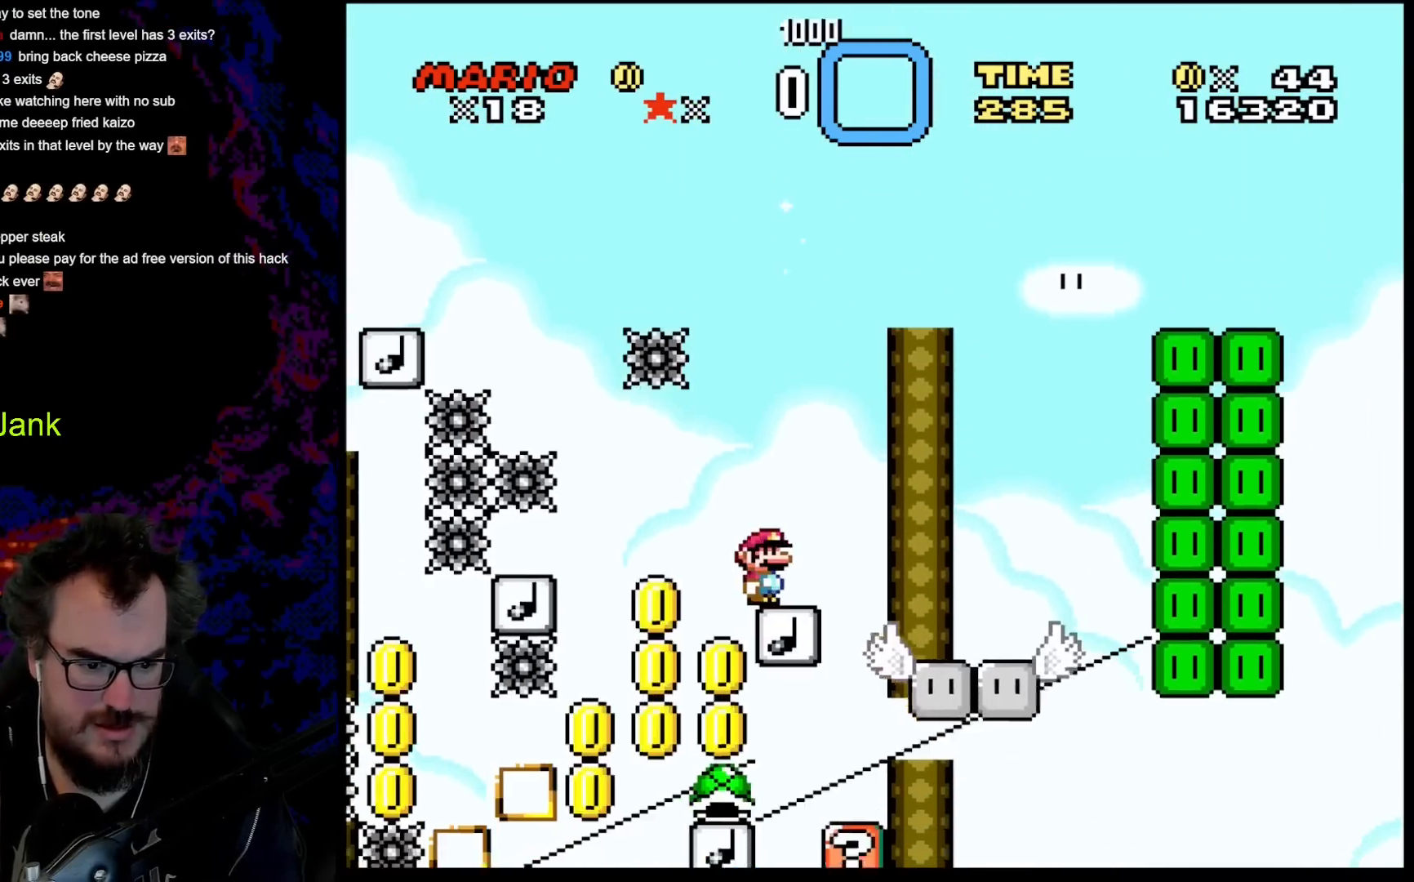
{"buttons": ["B", "Y", "DPAD_RIGHT"], "events": [[50, "B", "down"]]}
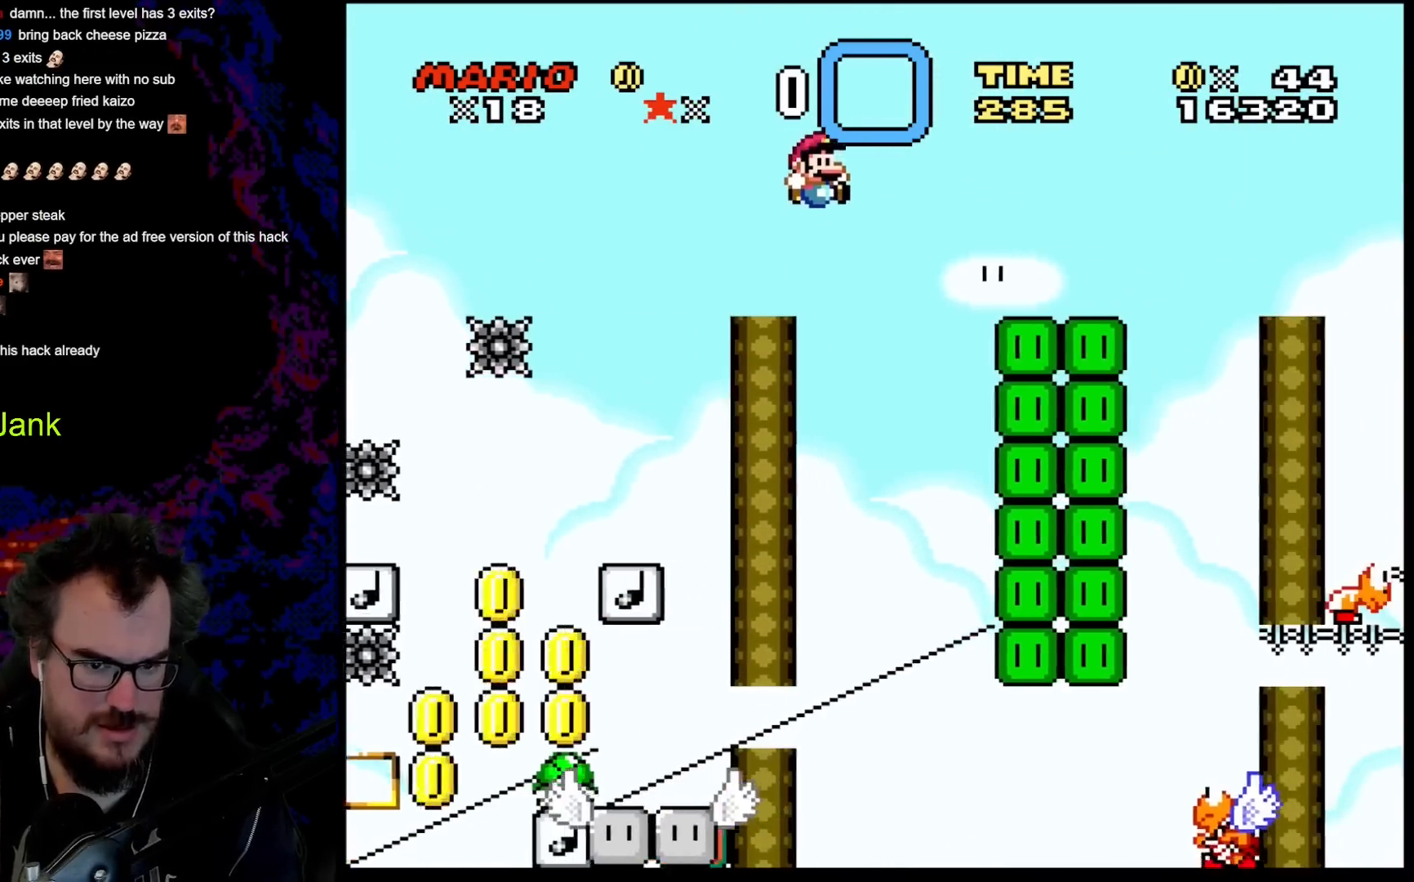
{"buttons": ["Y", "DPAD_RIGHT"], "events": [[350, "B", "up"]]}
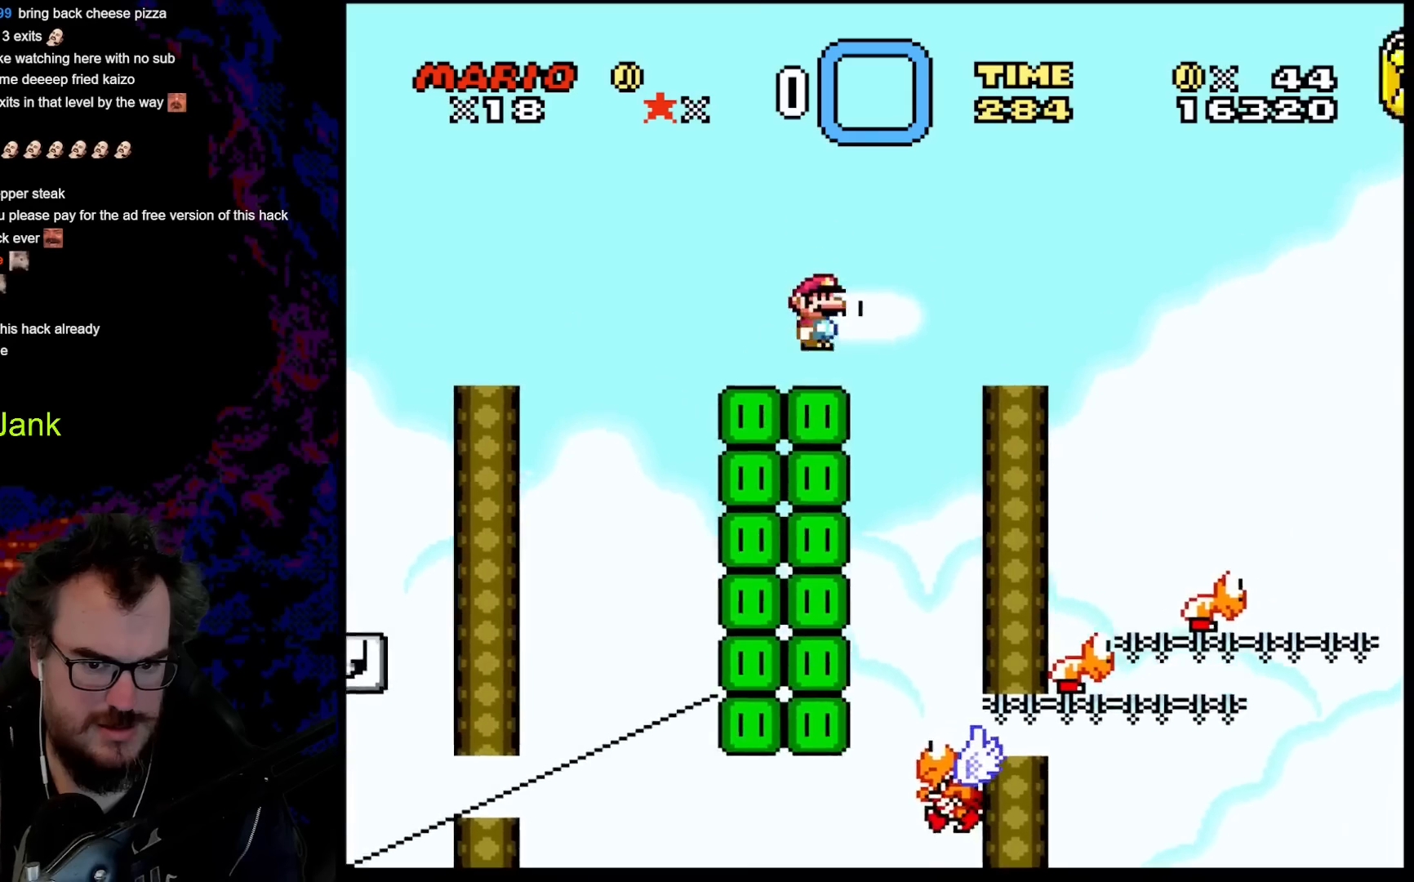
{"buttons": ["Y", "DPAD_RIGHT"], "events": [[17, "B", "down"], [250, "B", "up"]]}
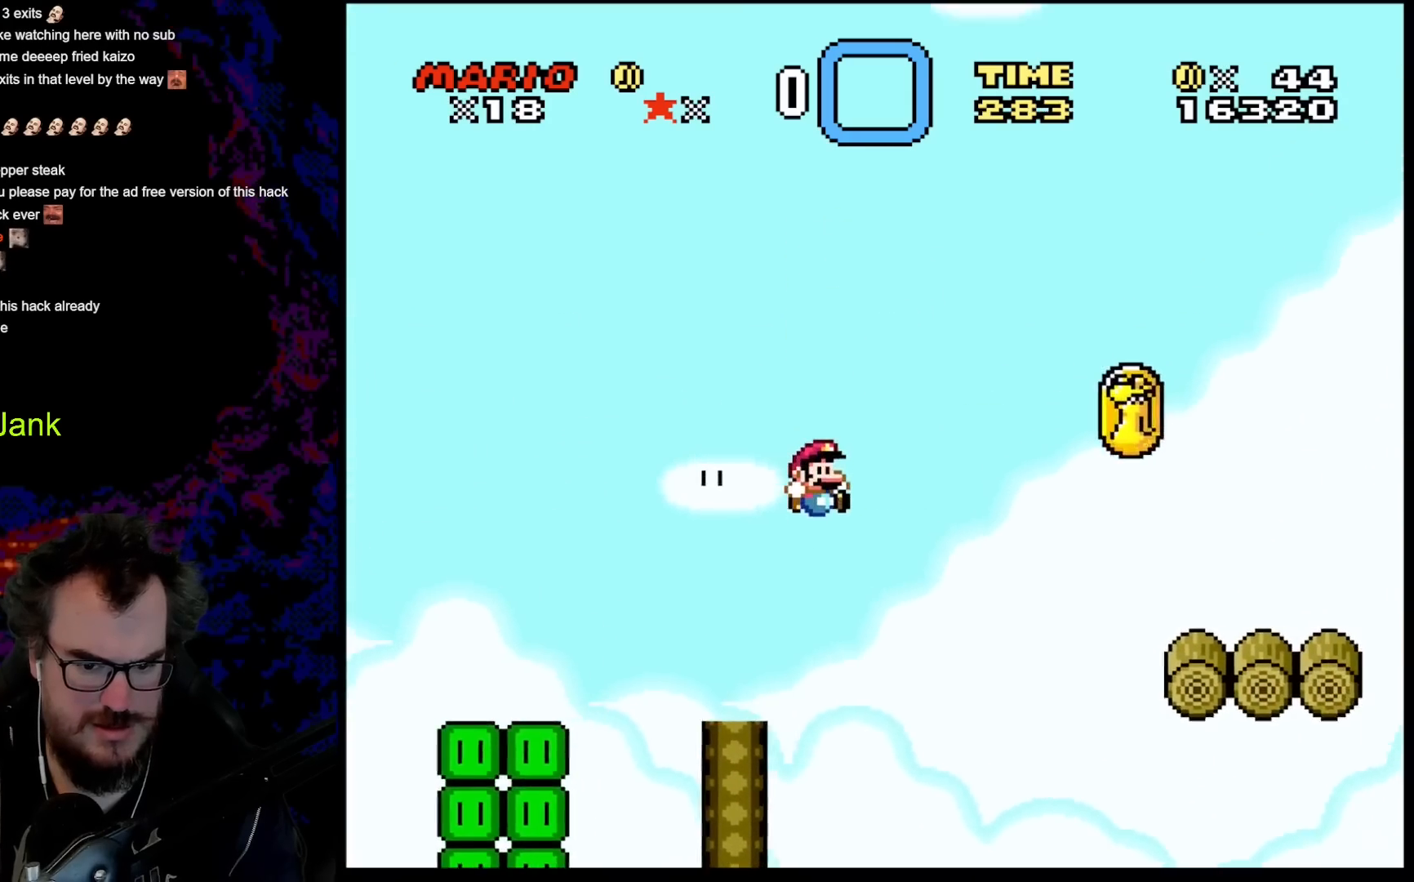
{"buttons": ["B", "Y"], "events": [[183, "DPAD_DOWN", "down"], [200, "DPAD_RIGHT", "up"], [217, "DPAD_LEFT", "down"], [333, "DPAD_LEFT", "up"], [333, "DPAD_RIGHT", "down"], [367, "B", "down"], [367, "DPAD_DOWN", "up"], [483, "DPAD_RIGHT", "up"]]}